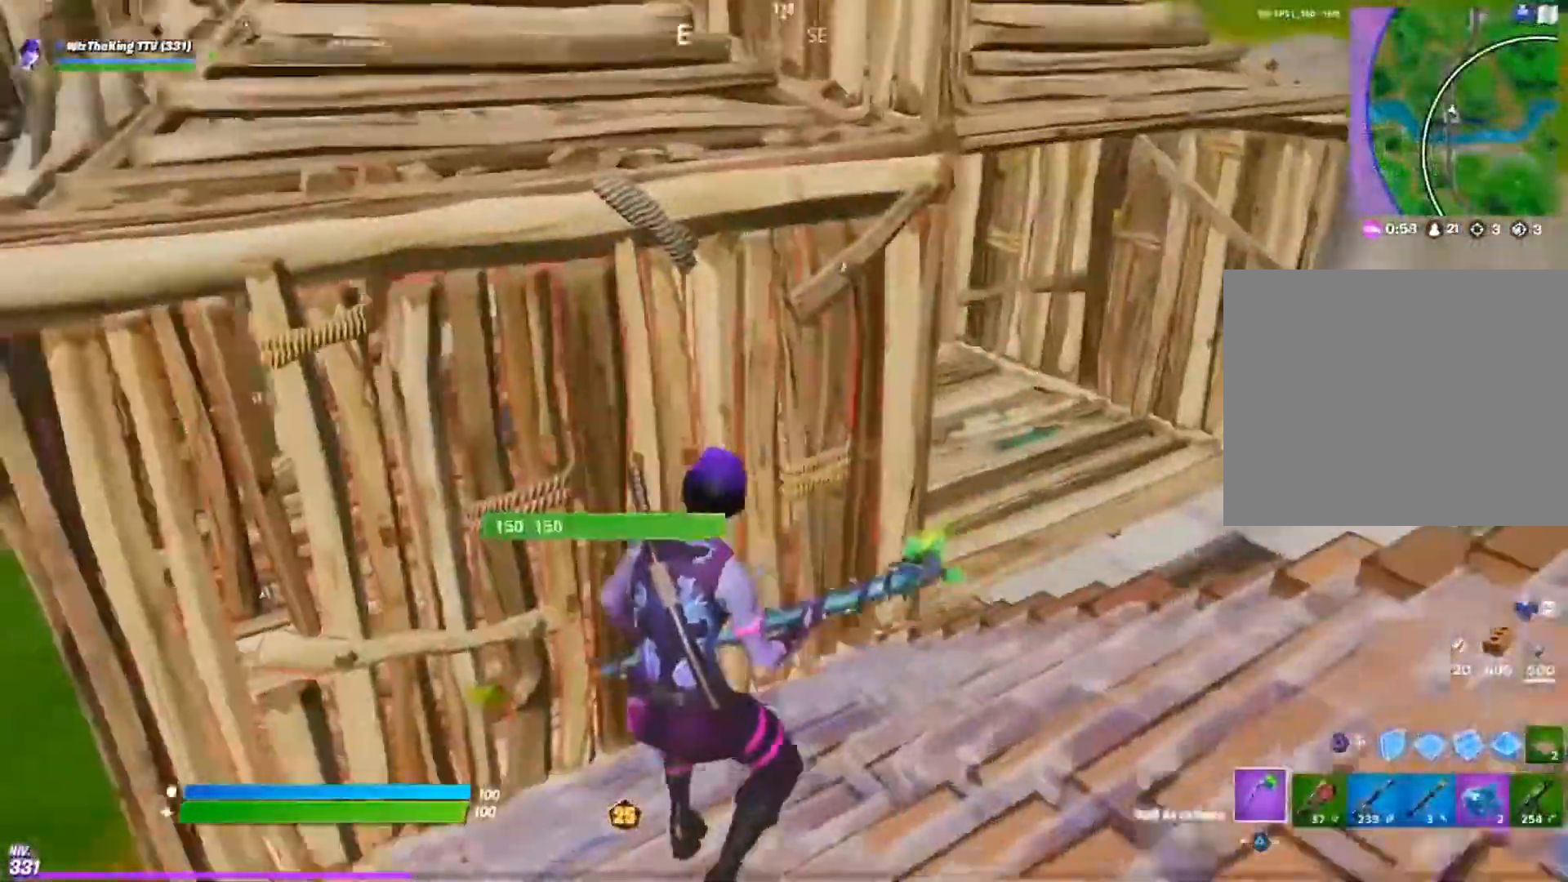
Gameplay with a controller (PlayStation layout); each line is a JSON object with the inputs held at the frame after it. "events" lists button and stick changes between this image and that frame as [ms after this image, input, new state], when the widget could be followed in between.
{"buttons": ["R2"], "left_stick": "down-right", "right_stick": "down-left", "events": [[17, "right_stick", "center"], [167, "right_stick", "left"], [217, "R2", "down"], [234, "right_stick", "center"], [284, "left_stick", "up-right"], [317, "right_stick", "up-left"], [400, "right_stick", "down-left"], [484, "left_stick", "down-right"]]}
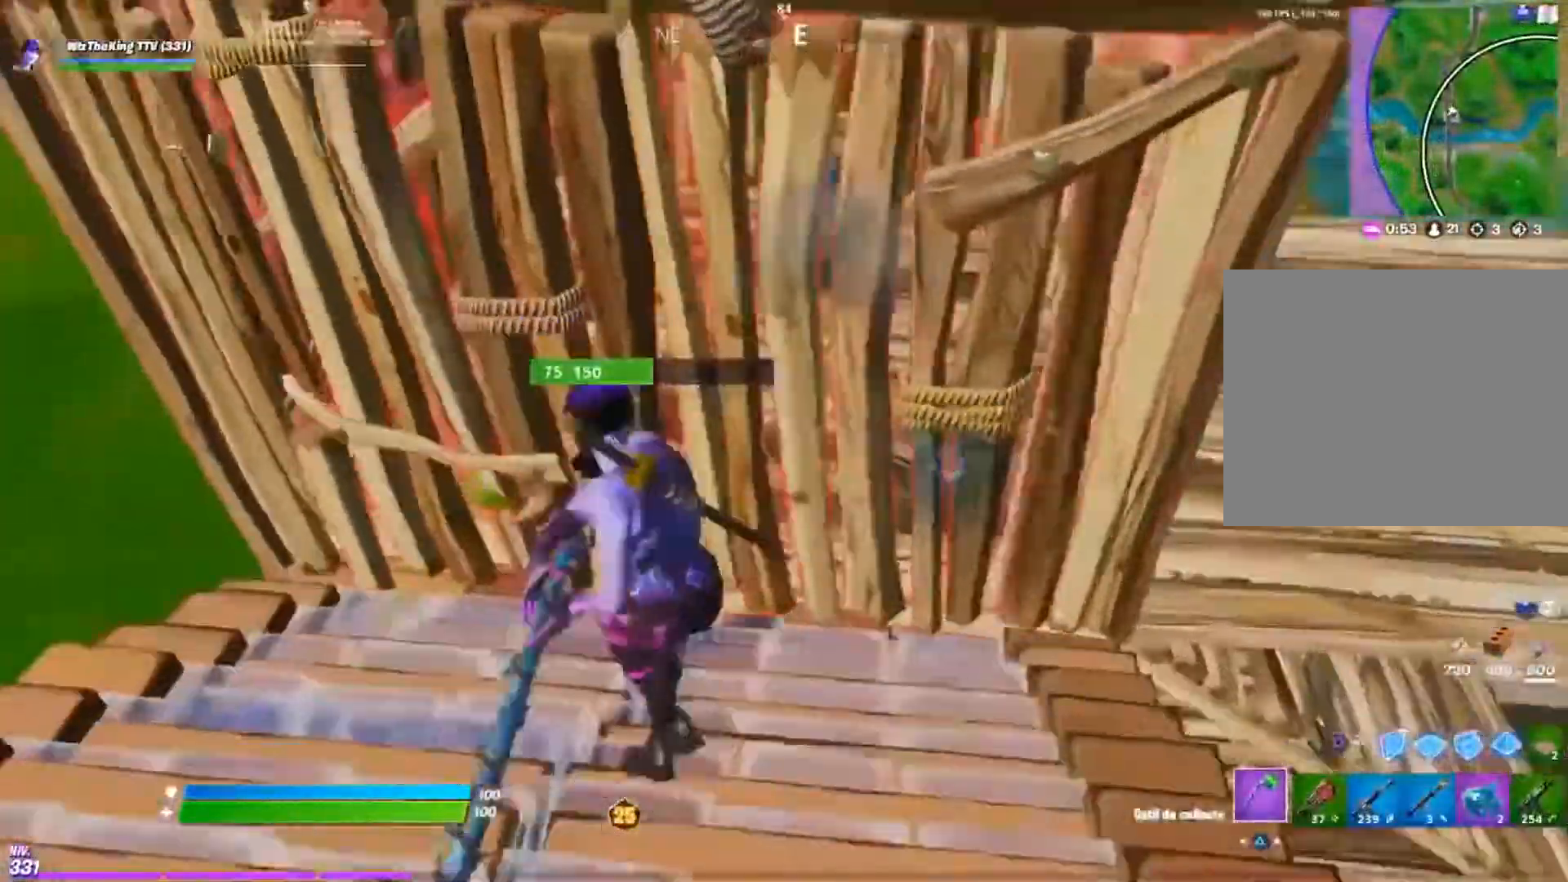
{"buttons": ["CIRCLE"], "left_stick": "left", "right_stick": "center", "events": [[16, "right_stick", "center"], [233, "left_stick", "down"], [300, "right_stick", "up"], [317, "R1", "down"], [400, "R1", "up"], [417, "R2", "up"], [417, "right_stick", "center"], [433, "left_stick", "left"], [467, "CIRCLE", "down"]]}
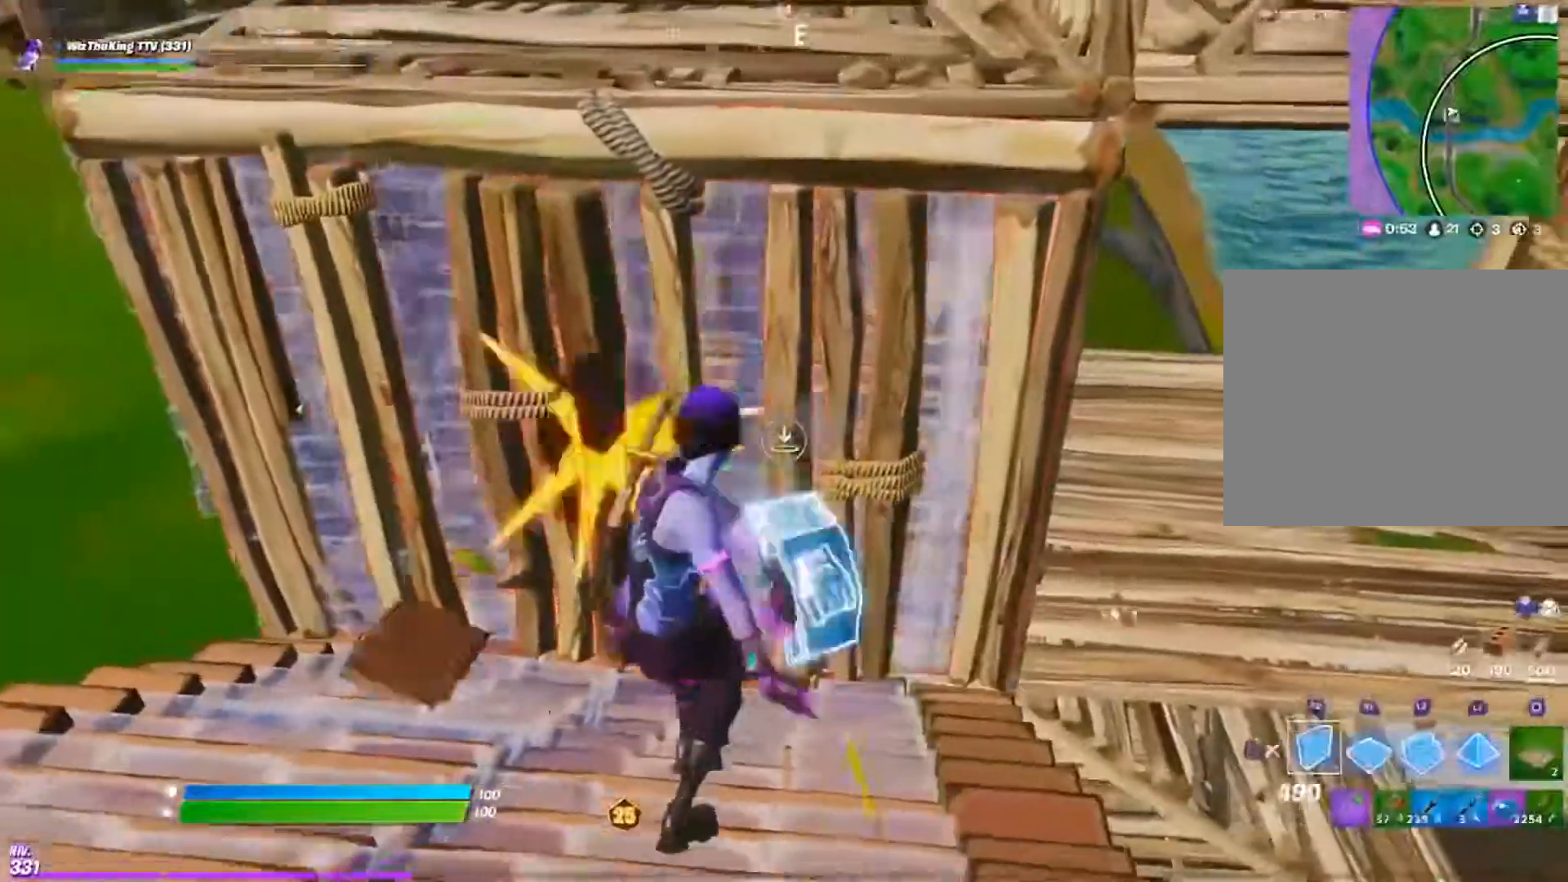
{"buttons": ["R2", "L3"], "left_stick": "up-left", "right_stick": "left", "events": [[17, "CIRCLE", "up"], [17, "R2", "down"], [67, "R1", "down"], [117, "CIRCLE", "down"], [117, "R1", "up"], [117, "R2", "up"], [184, "CIRCLE", "up"], [234, "TRIANGLE", "down"], [267, "right_stick", "up-right"], [317, "TRIANGLE", "up"], [317, "right_stick", "center"], [367, "right_stick", "right"], [417, "L3", "down"], [417, "left_stick", "up-left"], [434, "R2", "down"], [434, "right_stick", "left"]]}
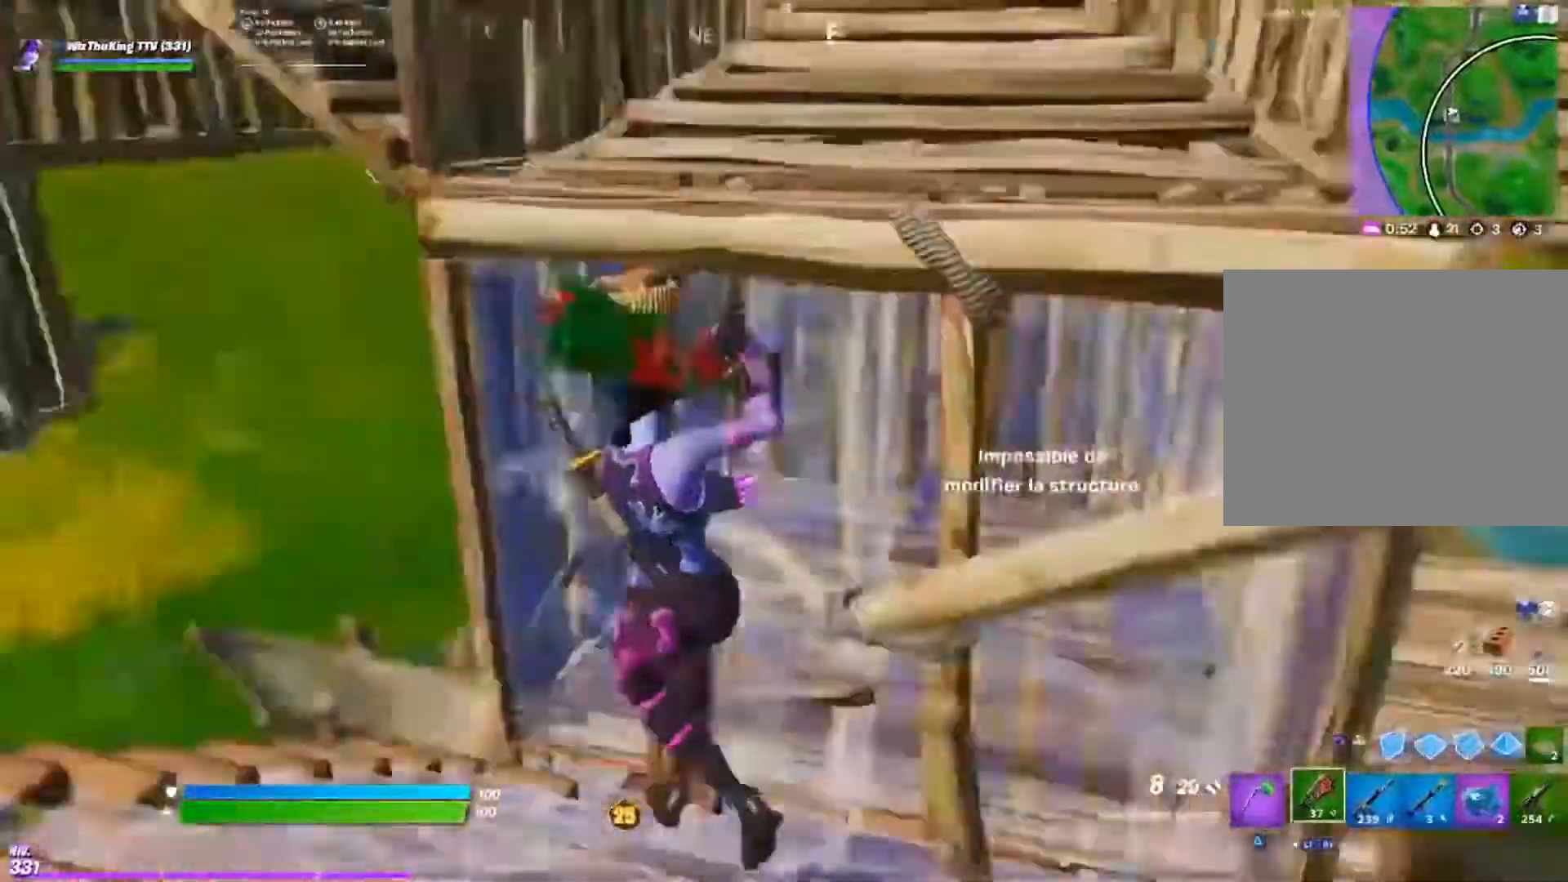
{"buttons": [], "left_stick": "down", "right_stick": "down", "events": [[16, "R2", "up"], [16, "right_stick", "right"], [33, "L3", "up"], [83, "left_stick", "up-right"], [116, "right_stick", "center"], [216, "left_stick", "down-right"], [266, "left_stick", "down"], [317, "right_stick", "left"], [483, "right_stick", "down"]]}
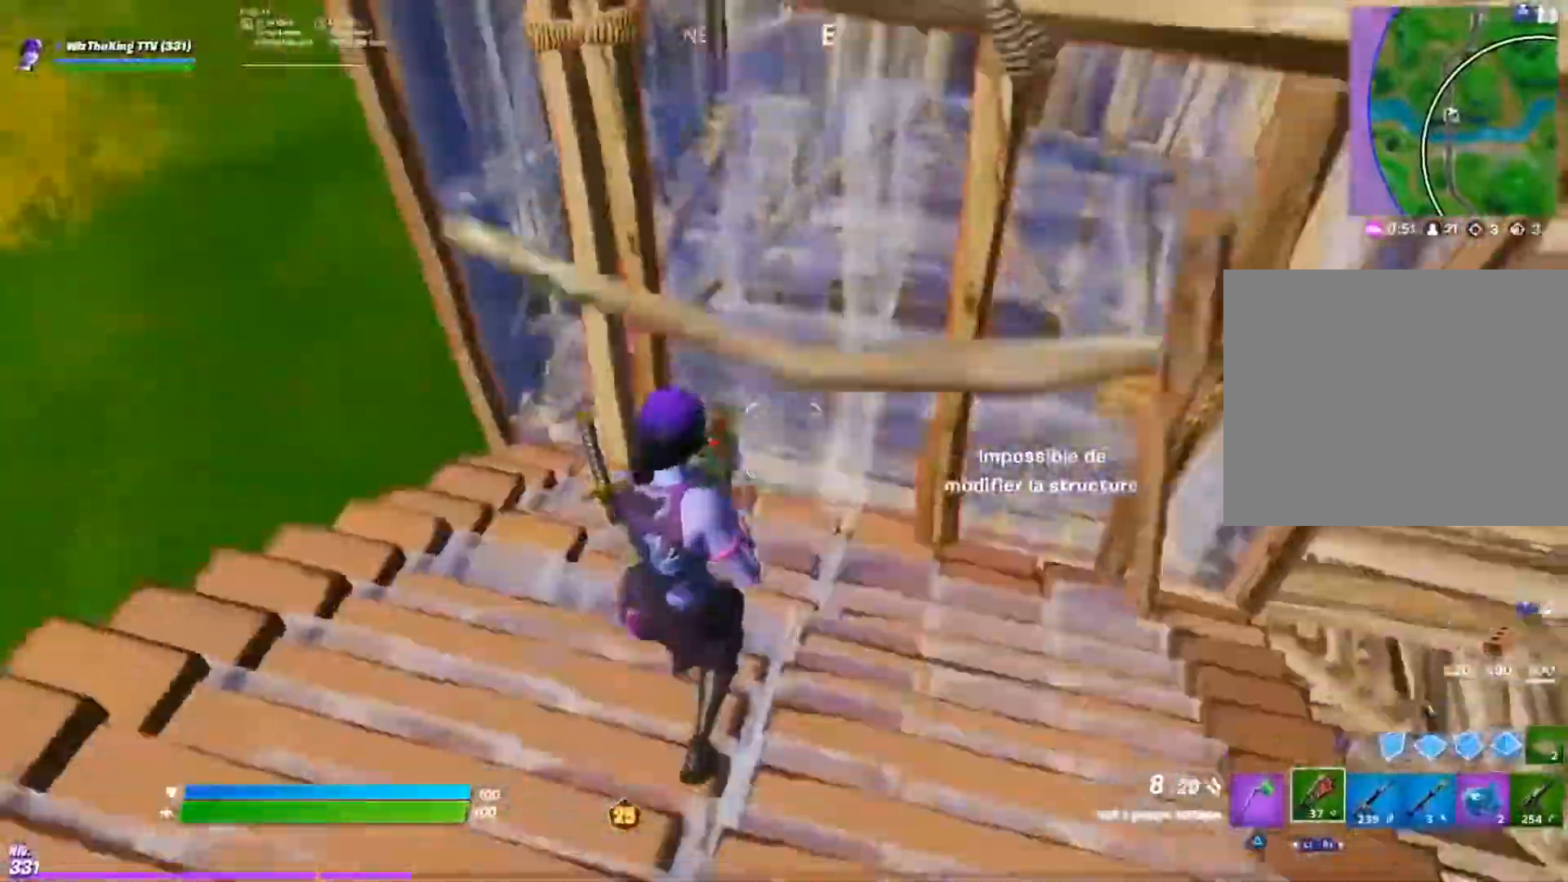
{"buttons": ["R1"], "left_stick": "up-right", "right_stick": "center", "events": [[50, "right_stick", "center"], [117, "CROSS", "down"], [167, "right_stick", "up-right"], [217, "right_stick", "center"], [250, "left_stick", "center"], [267, "CROSS", "up"], [317, "left_stick", "up-right"], [334, "CIRCLE", "down"], [417, "CIRCLE", "up"], [417, "right_stick", "down"], [484, "R1", "down"], [484, "right_stick", "center"]]}
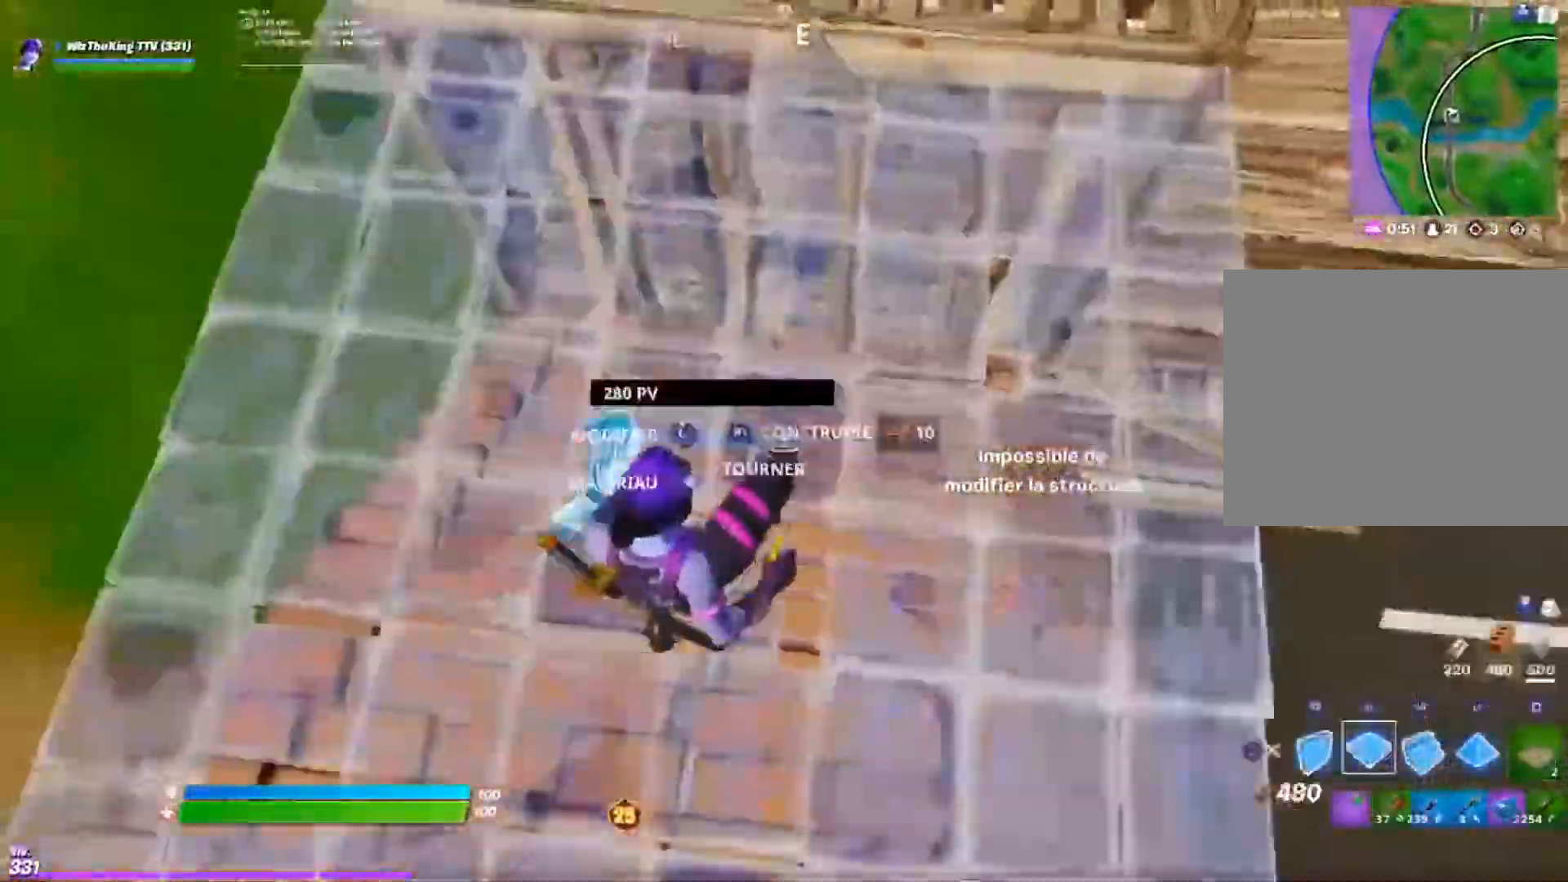
{"buttons": [], "left_stick": "up", "right_stick": "center", "events": [[16, "right_stick", "up"], [50, "R1", "up"], [100, "TRIANGLE", "down"], [116, "right_stick", "center"], [200, "TRIANGLE", "up"], [417, "left_stick", "up"]]}
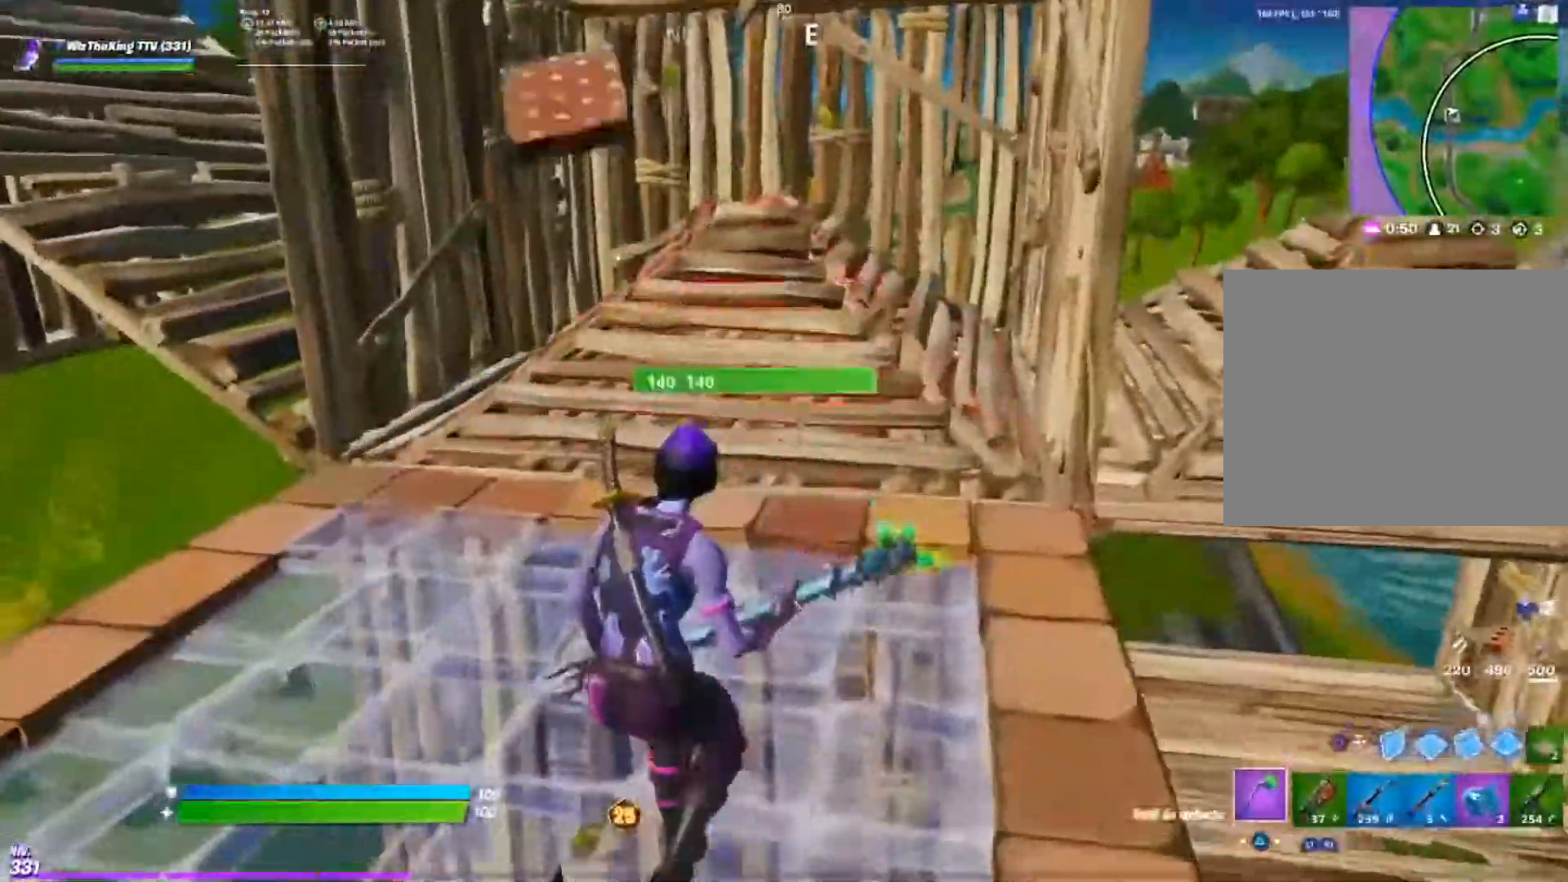
{"buttons": ["R1", "R2"], "left_stick": "left", "right_stick": "right", "events": [[200, "R2", "down"], [234, "left_stick", "up-left"], [317, "right_stick", "left"], [334, "left_stick", "left"], [400, "right_stick", "down"], [484, "right_stick", "right"], [501, "R1", "down"]]}
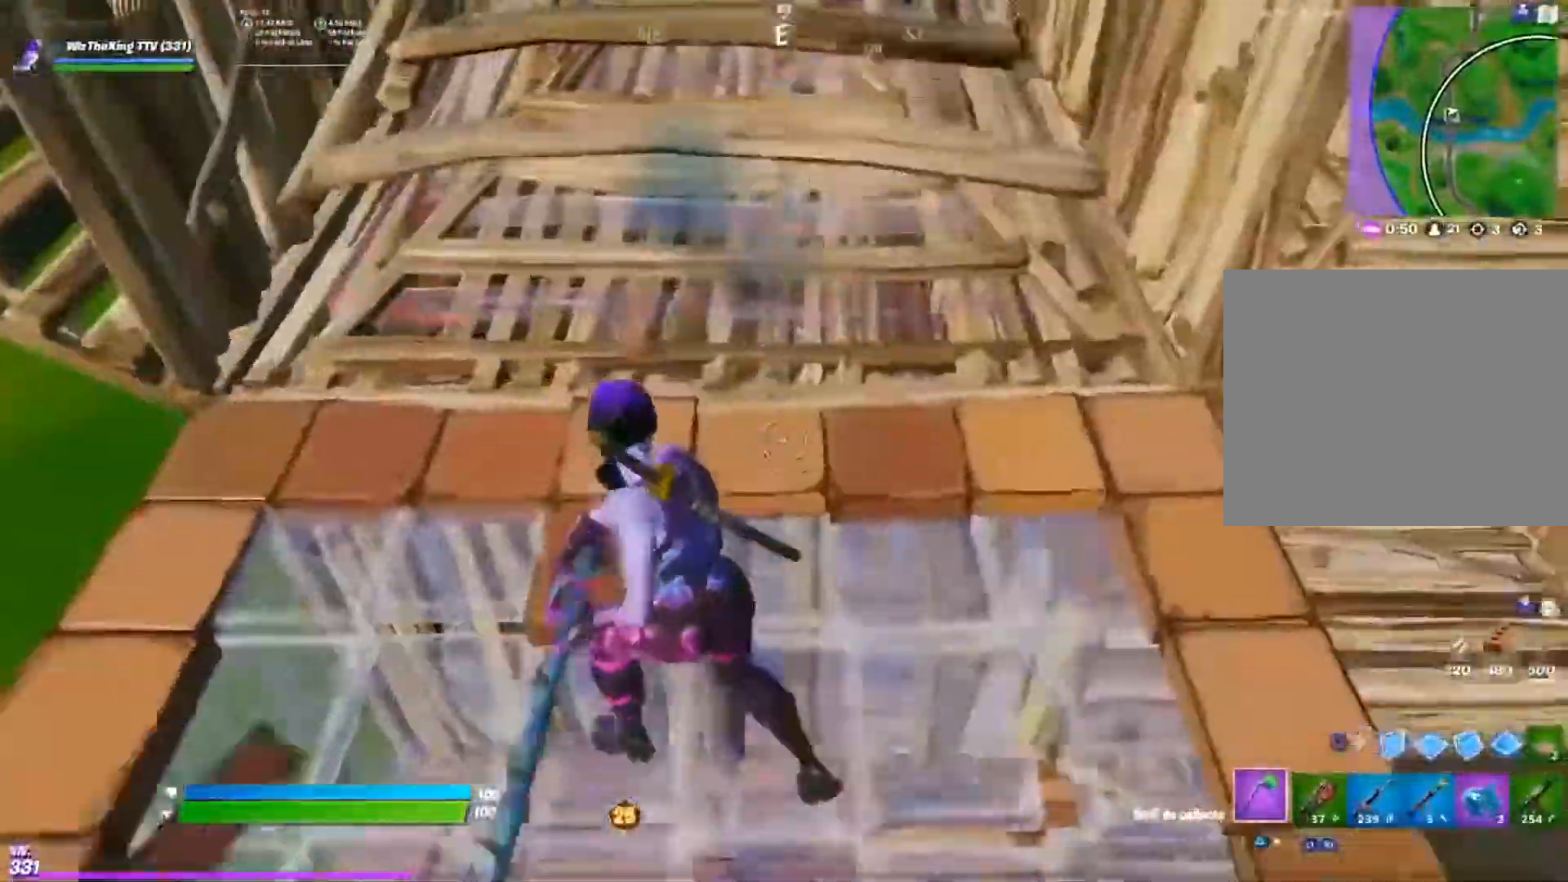
{"buttons": ["CIRCLE"], "left_stick": "down", "right_stick": "center", "events": [[50, "R1", "up"], [100, "R1", "down"], [116, "right_stick", "up-right"], [233, "R1", "up"], [317, "right_stick", "up"], [400, "R2", "up"], [417, "right_stick", "center"], [450, "CIRCLE", "down"], [450, "left_stick", "down"]]}
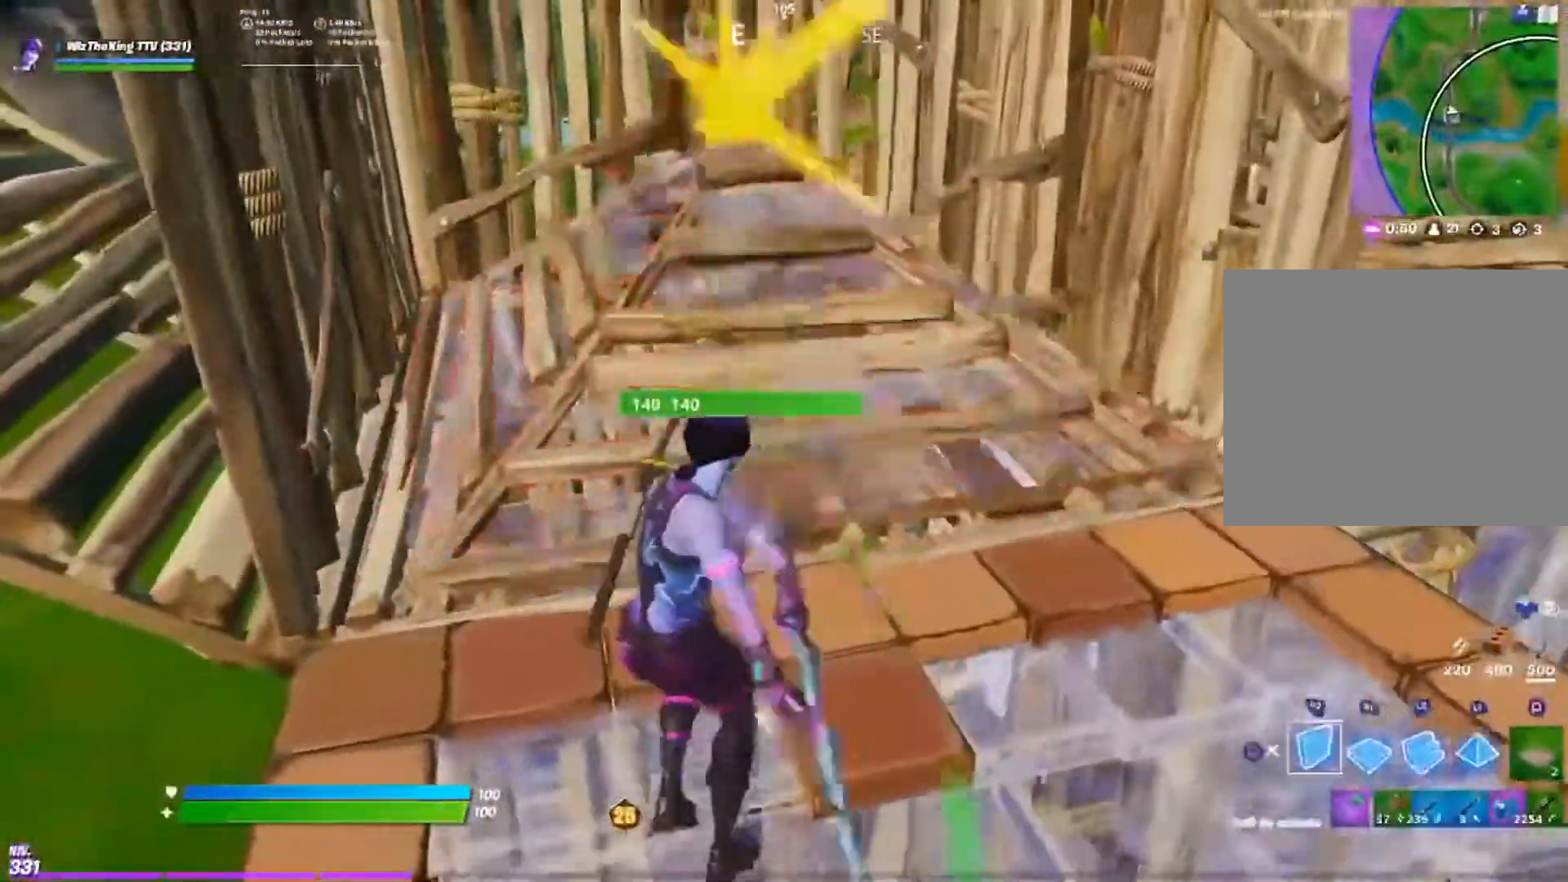
{"buttons": [], "left_stick": "up-right", "right_stick": "center", "events": [[17, "CIRCLE", "up"], [17, "left_stick", "down-right"], [33, "L1", "down"], [50, "CIRCLE", "down"], [117, "left_stick", "right"], [117, "right_stick", "right"], [134, "CIRCLE", "up"], [150, "L1", "up"], [217, "right_stick", "center"], [350, "left_stick", "up-right"]]}
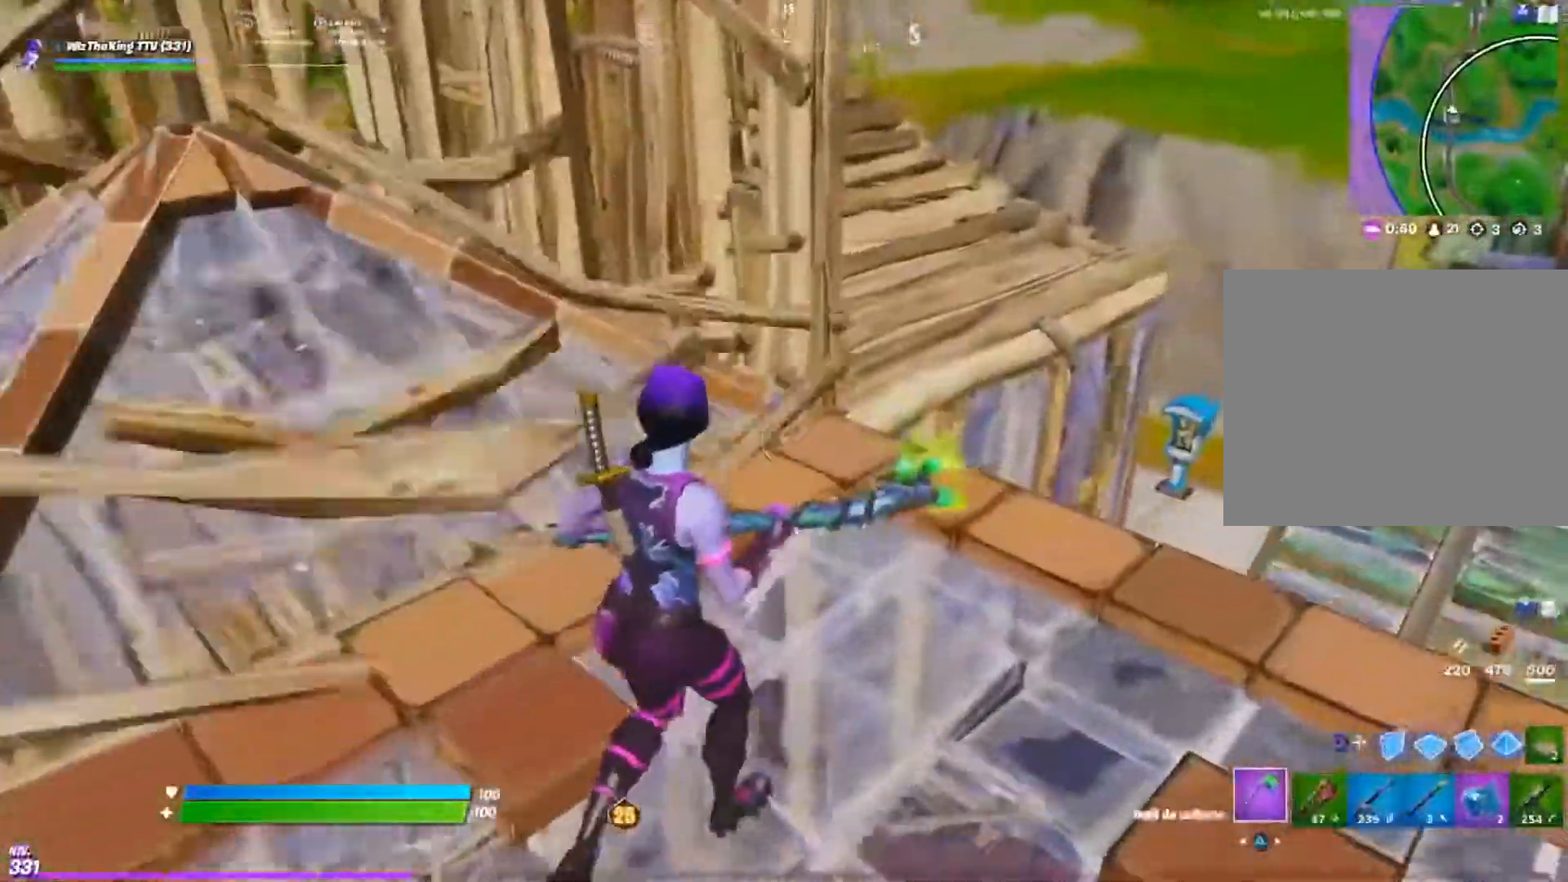
{"buttons": ["R2", "R3"], "left_stick": "up-right", "right_stick": "down", "events": [[383, "R2", "down"], [417, "right_stick", "down"], [433, "R3", "down"]]}
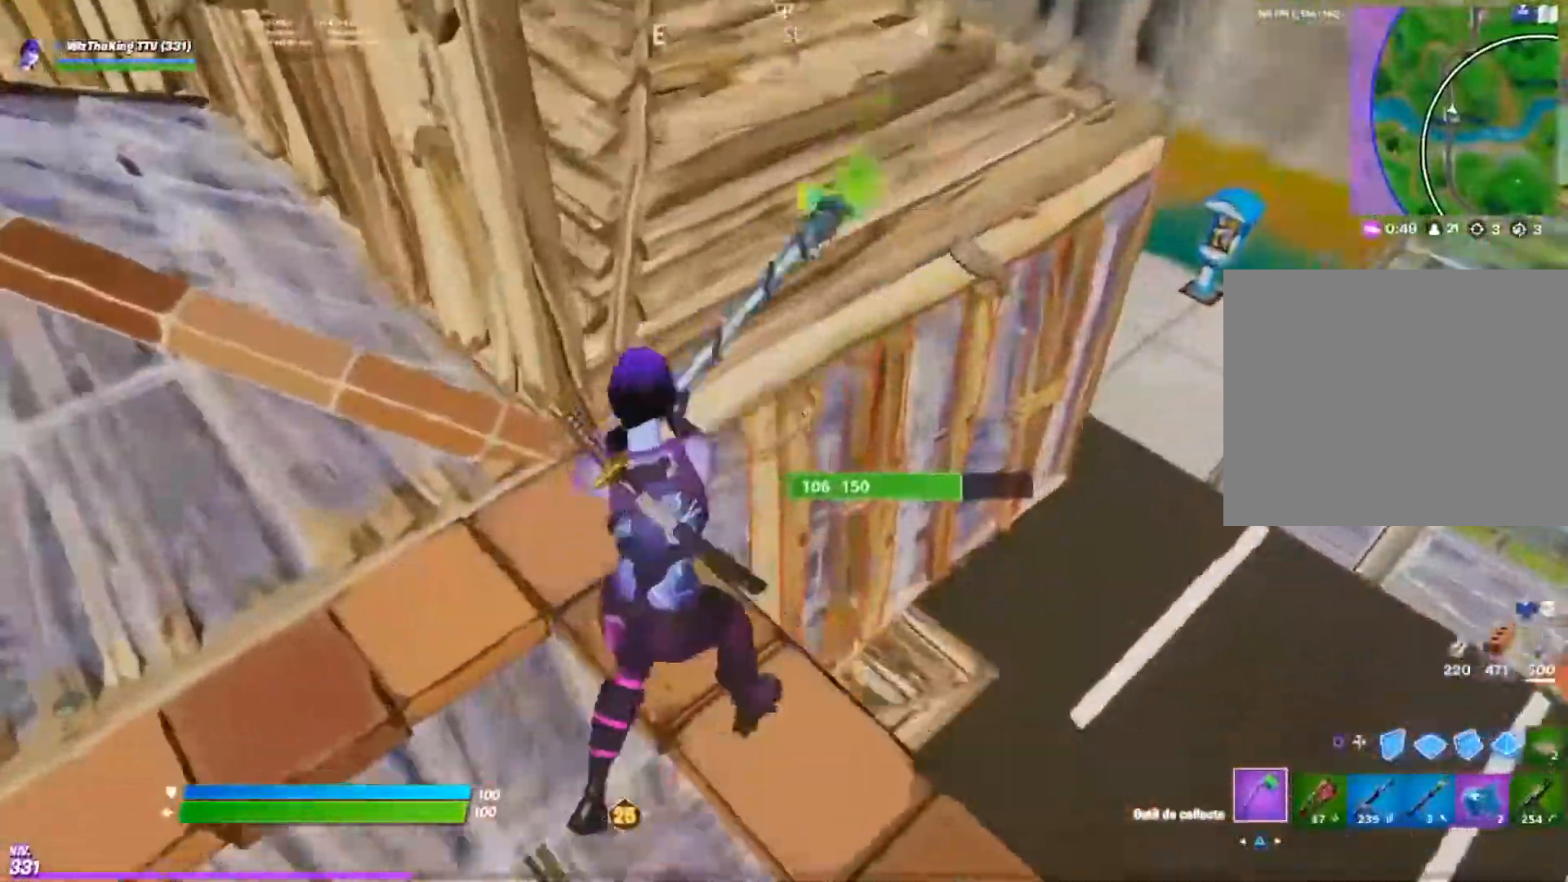
{"buttons": ["R2"], "left_stick": "up-right", "right_stick": "up", "events": [[50, "R3", "up"], [50, "right_stick", "left"], [83, "left_stick", "down-right"], [134, "right_stick", "center"], [217, "left_stick", "down"], [334, "left_stick", "center"], [334, "right_stick", "up"], [400, "left_stick", "up-right"]]}
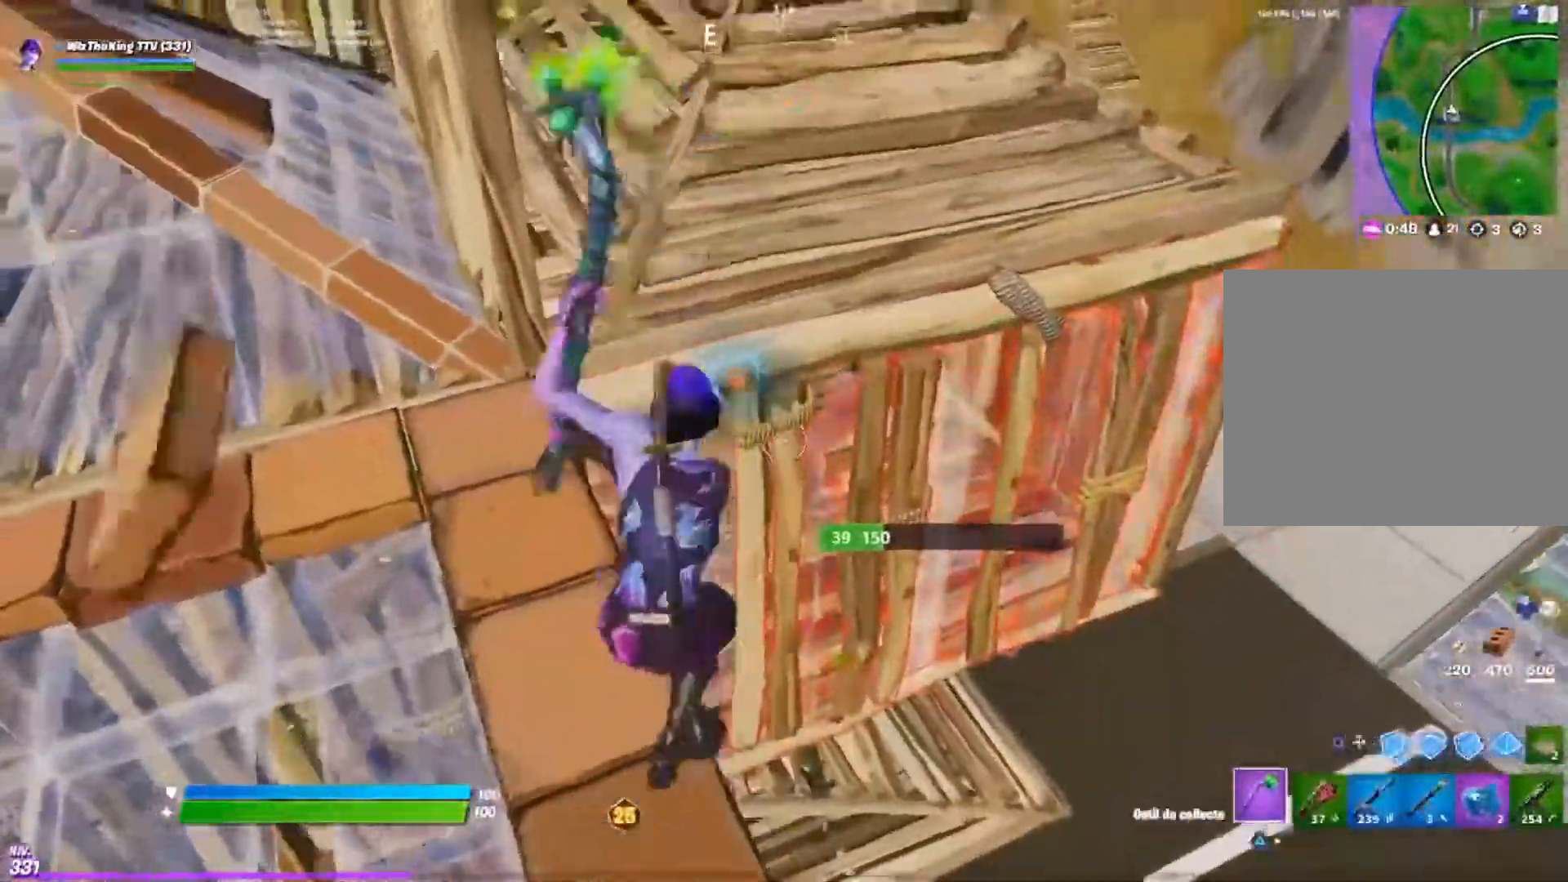
{"buttons": ["TRIANGLE"], "left_stick": "center", "right_stick": "center", "events": [[50, "R2", "up"], [50, "left_stick", "down-left"], [66, "right_stick", "down-right"], [116, "CIRCLE", "down"], [116, "left_stick", "down"], [150, "CIRCLE", "up"], [150, "R1", "down"], [150, "R2", "down"], [150, "right_stick", "center"], [200, "R1", "up"], [300, "R2", "up"], [333, "CIRCLE", "down"], [400, "CIRCLE", "up"], [450, "TRIANGLE", "down"], [450, "left_stick", "center"]]}
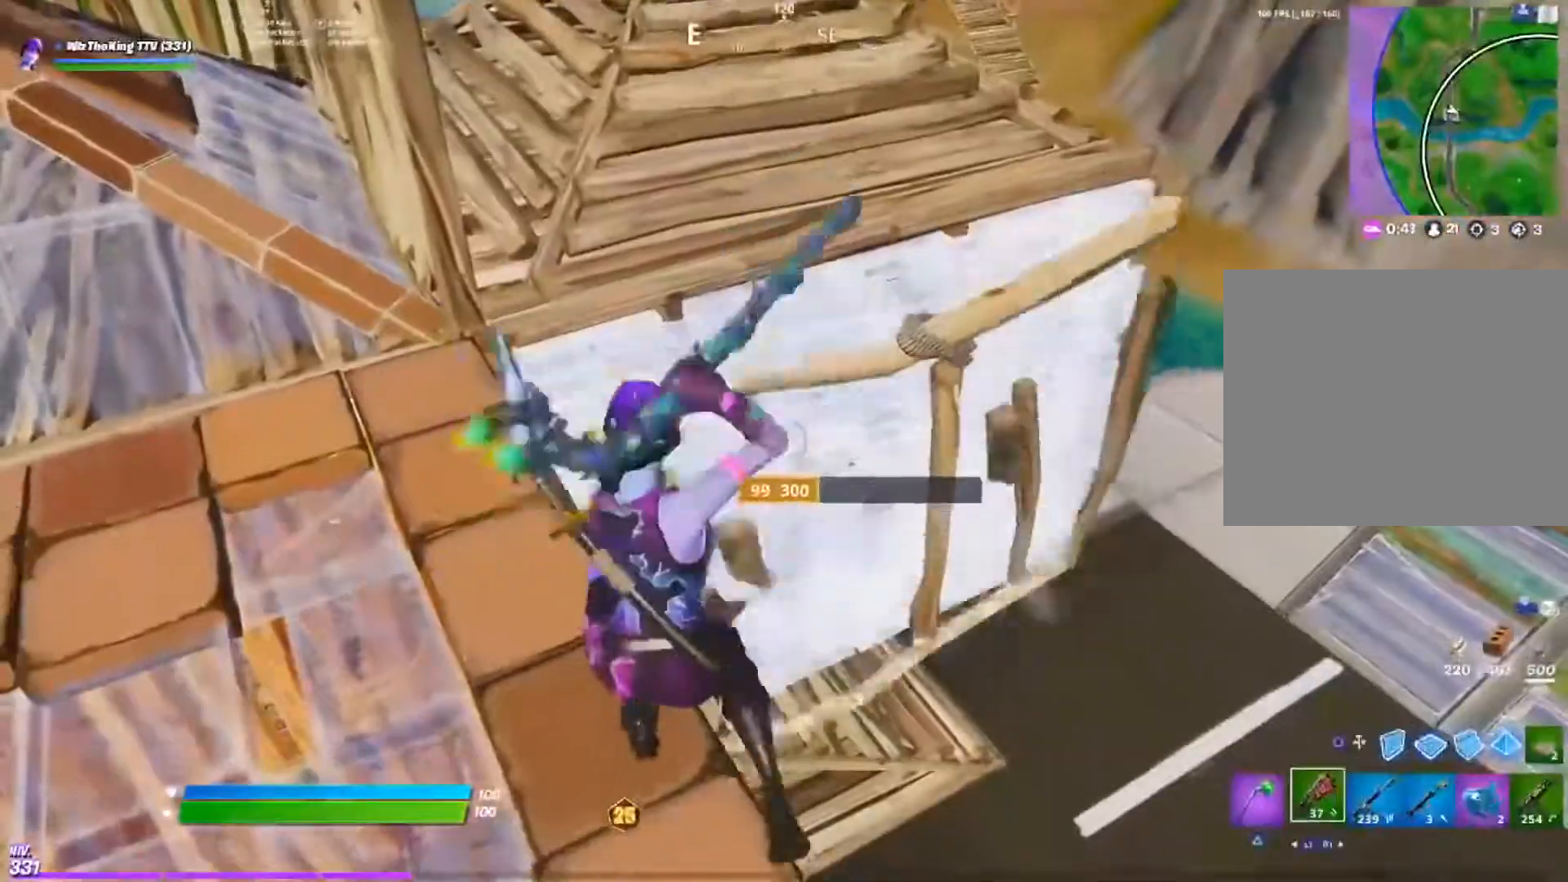
{"buttons": ["L3"], "left_stick": "down-left", "right_stick": "center", "events": [[33, "left_stick", "up"], [67, "TRIANGLE", "up"], [167, "right_stick", "up-right"], [300, "left_stick", "left"], [450, "L3", "down"], [450, "left_stick", "down-left"], [501, "right_stick", "center"]]}
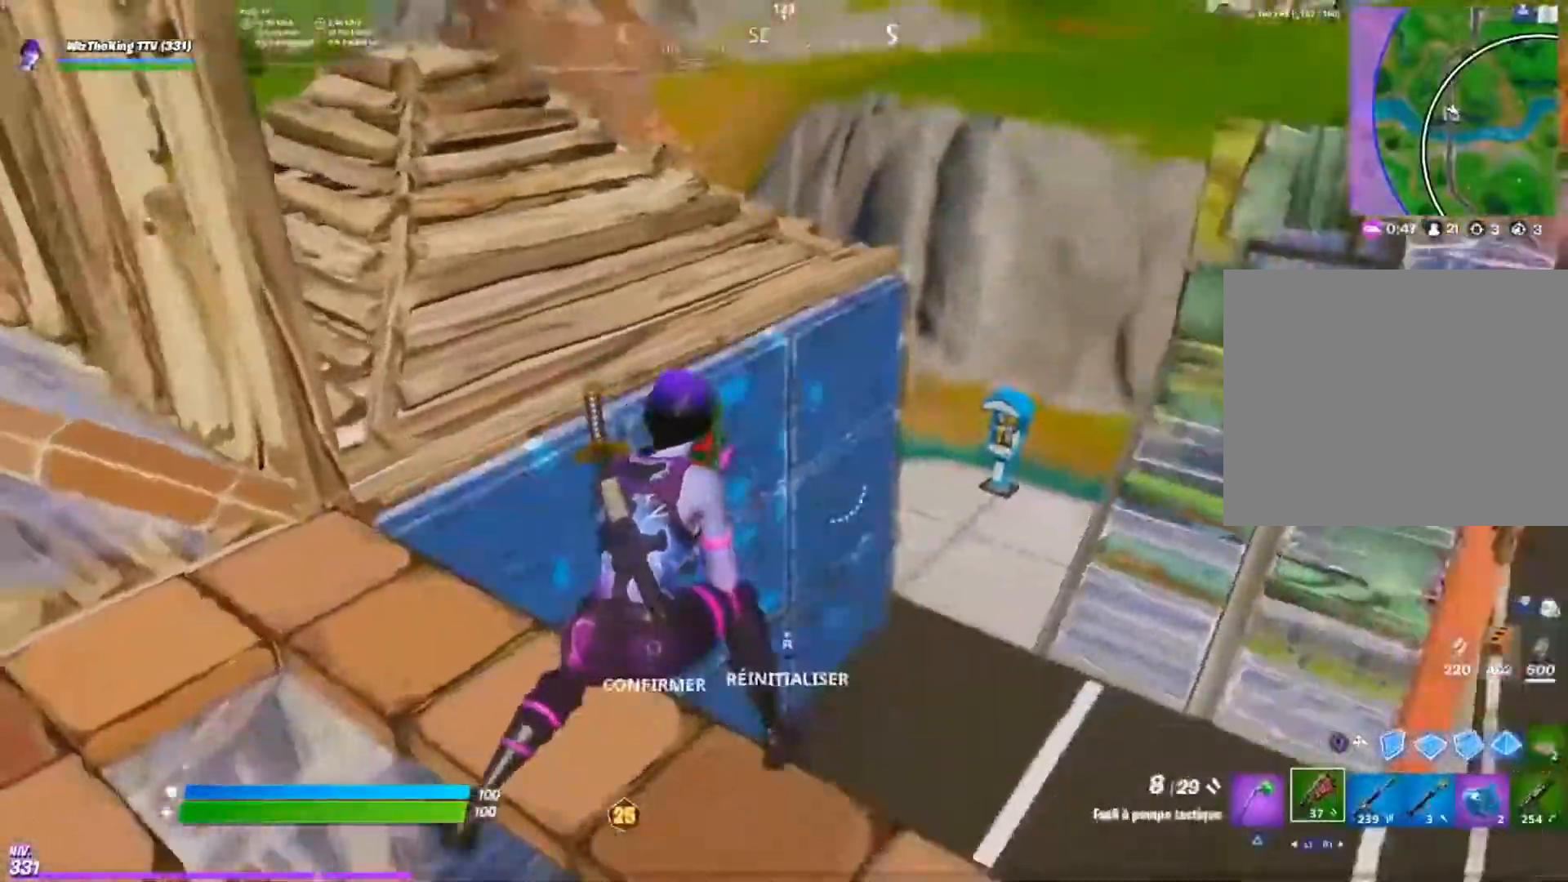
{"buttons": [], "left_stick": "down-left", "right_stick": "center", "events": [[16, "R2", "down"], [16, "right_stick", "left"], [50, "left_stick", "down-right"], [66, "L3", "up"], [116, "R2", "up"], [116, "right_stick", "right"], [200, "right_stick", "center"], [250, "left_stick", "up-right"], [417, "left_stick", "center"], [467, "left_stick", "down-left"]]}
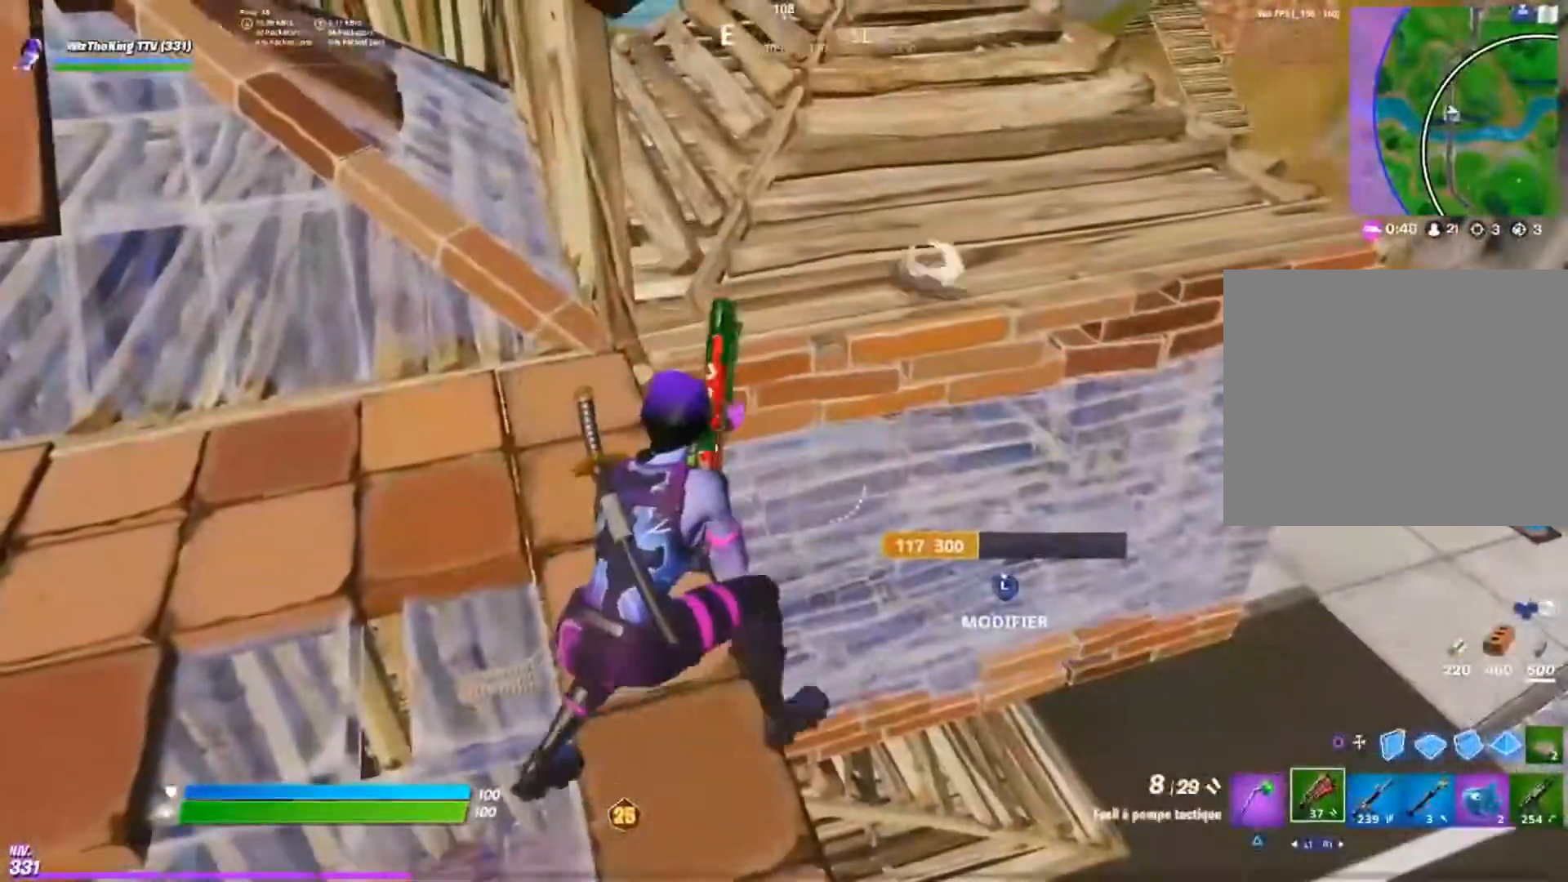
{"buttons": ["CROSS"], "left_stick": "up-left", "right_stick": "center", "events": [[50, "left_stick", "down-right"], [234, "left_stick", "left"], [317, "left_stick", "up-left"], [467, "CROSS", "down"]]}
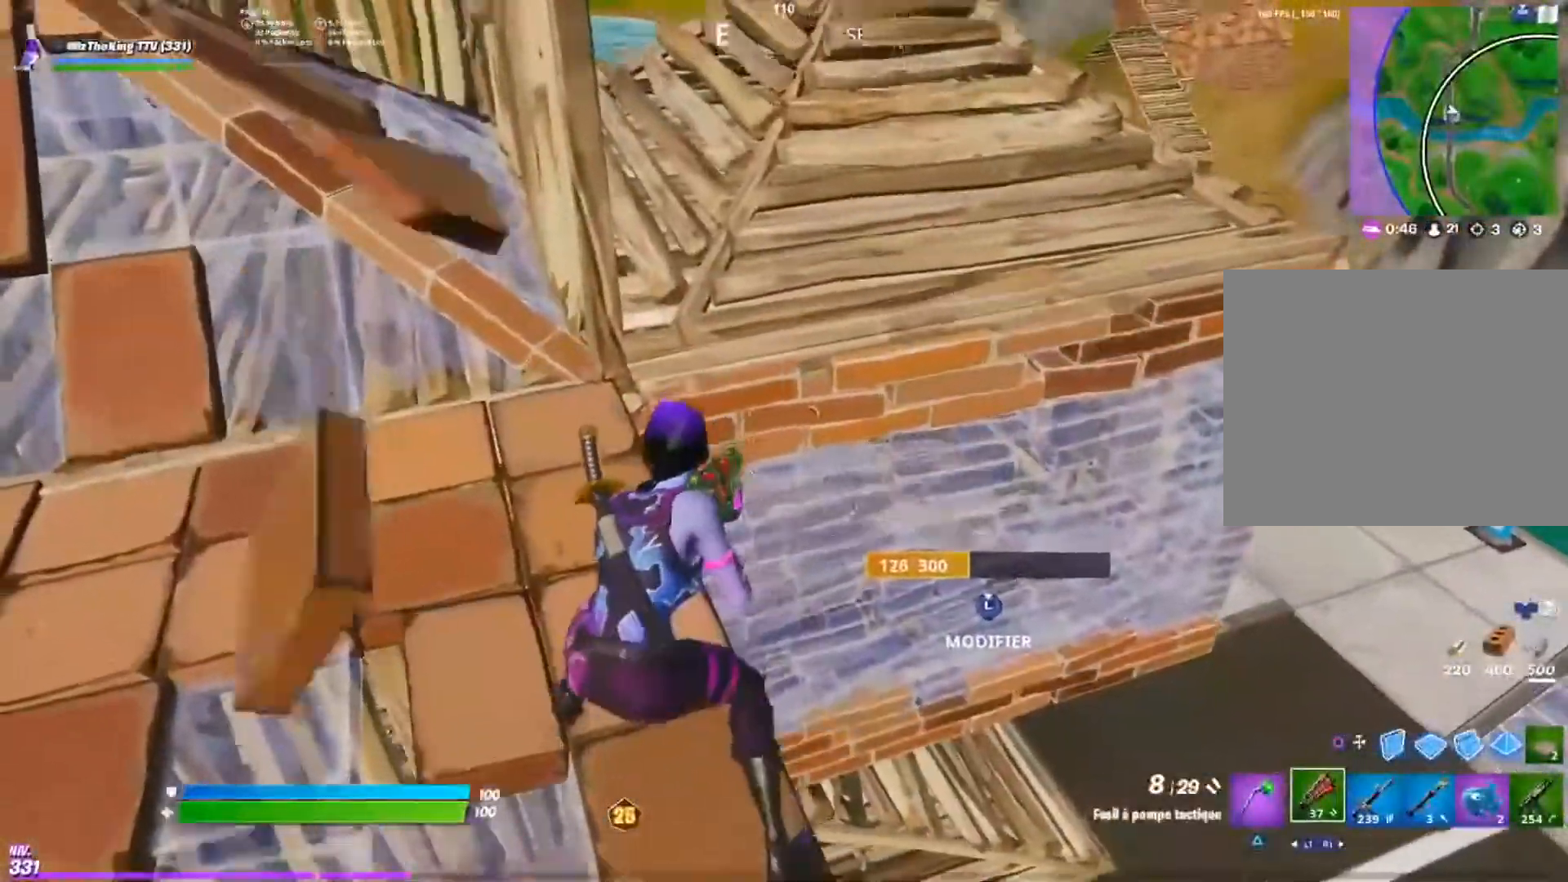
{"buttons": [], "left_stick": "up", "right_stick": "down-left", "events": [[50, "CROSS", "up"], [66, "left_stick", "up"], [300, "CROSS", "down"], [333, "CROSS", "up"], [417, "right_stick", "down-left"]]}
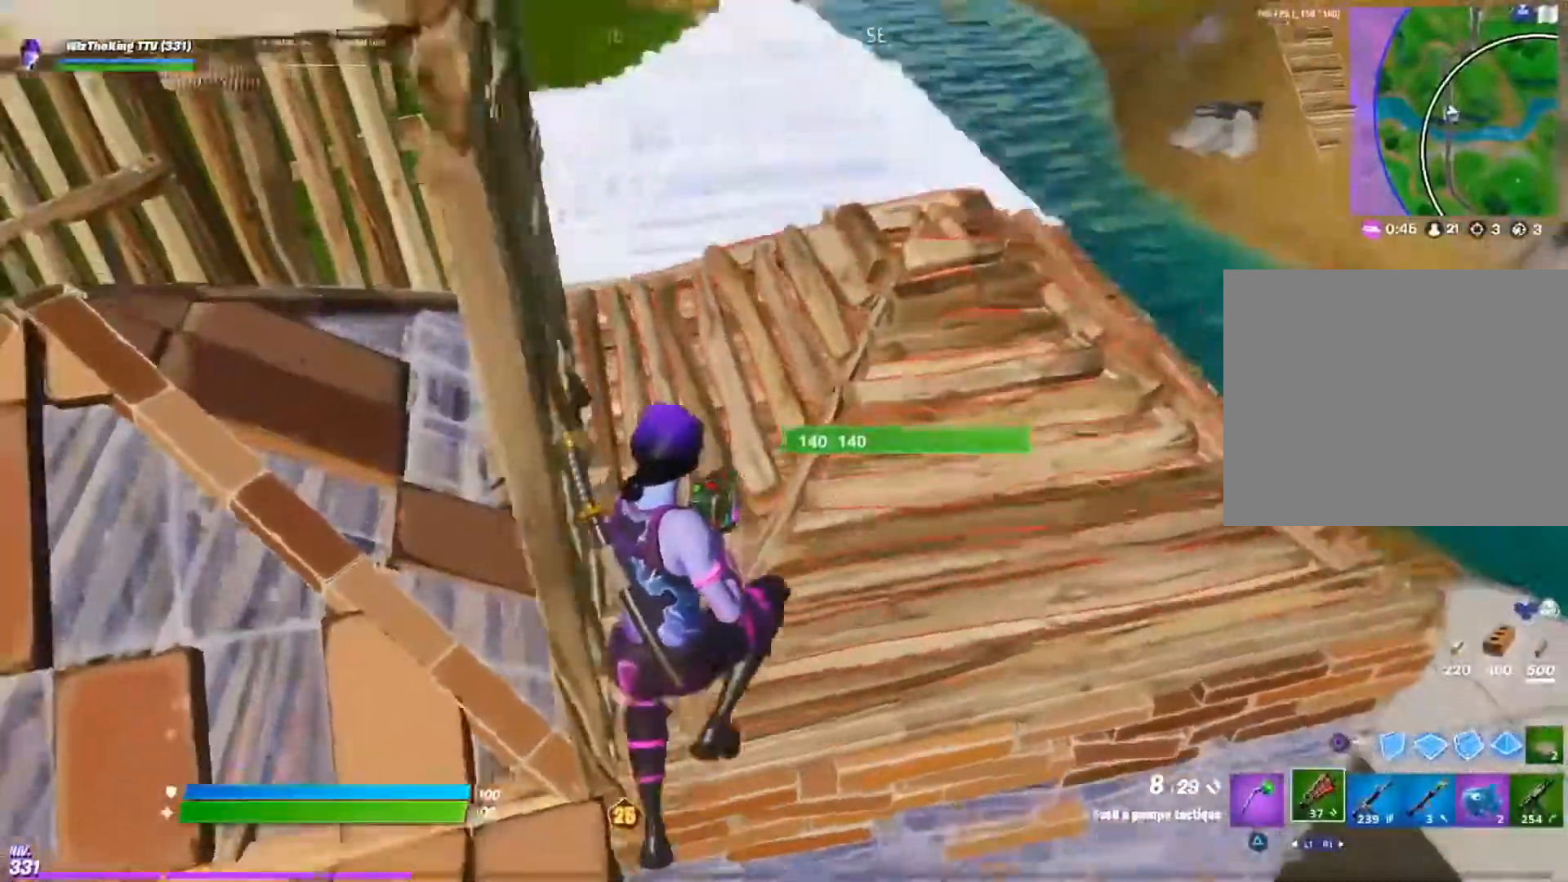
{"buttons": [], "left_stick": "up-right", "right_stick": "center", "events": [[134, "right_stick", "center"], [317, "left_stick", "up-right"]]}
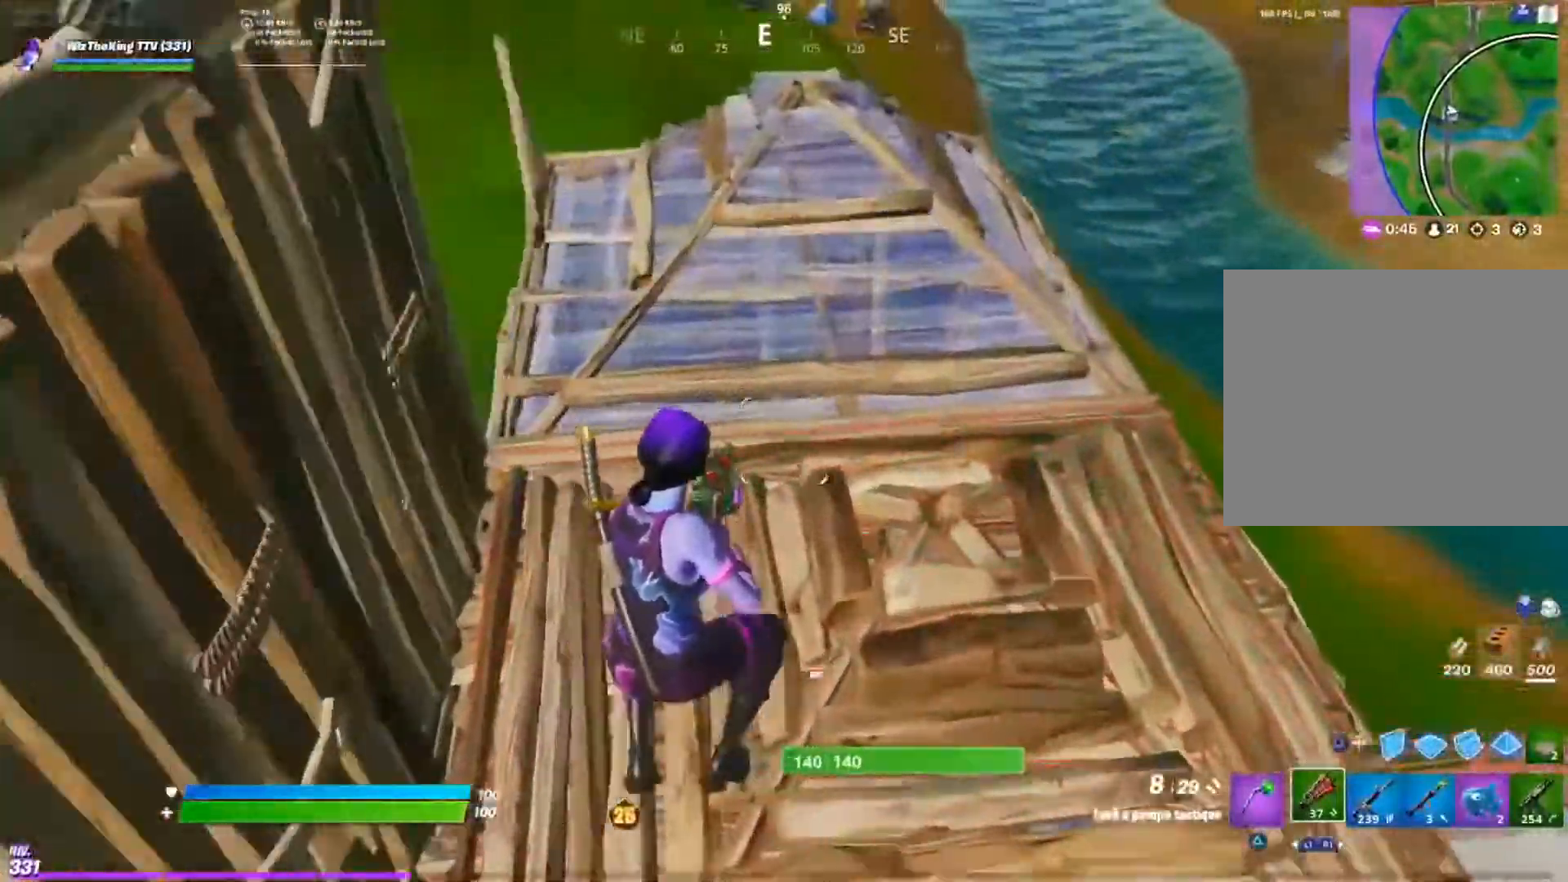
{"buttons": ["CIRCLE"], "left_stick": "up", "right_stick": "right", "events": [[133, "TRIANGLE", "down"], [216, "TRIANGLE", "up"], [250, "right_stick", "right"], [467, "left_stick", "up"], [483, "CIRCLE", "down"]]}
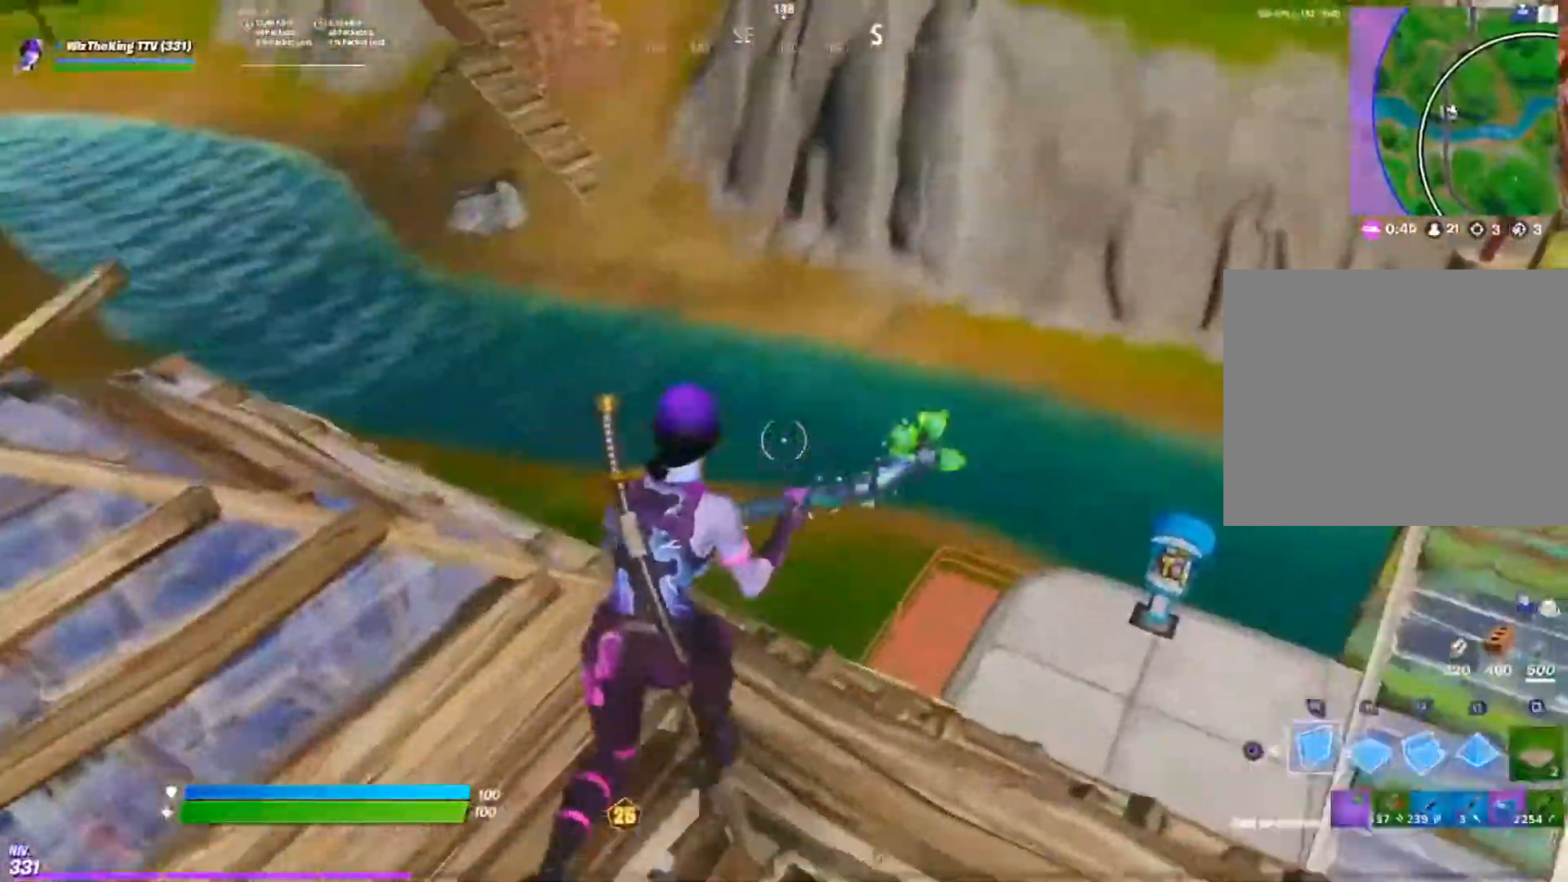
{"buttons": [], "left_stick": "up-right", "right_stick": "center", "events": [[33, "right_stick", "center"], [50, "CIRCLE", "up"], [83, "L2", "down"], [134, "CIRCLE", "down"], [217, "CIRCLE", "up"], [217, "L2", "up"], [234, "right_stick", "left"], [384, "left_stick", "up-right"], [434, "right_stick", "center"]]}
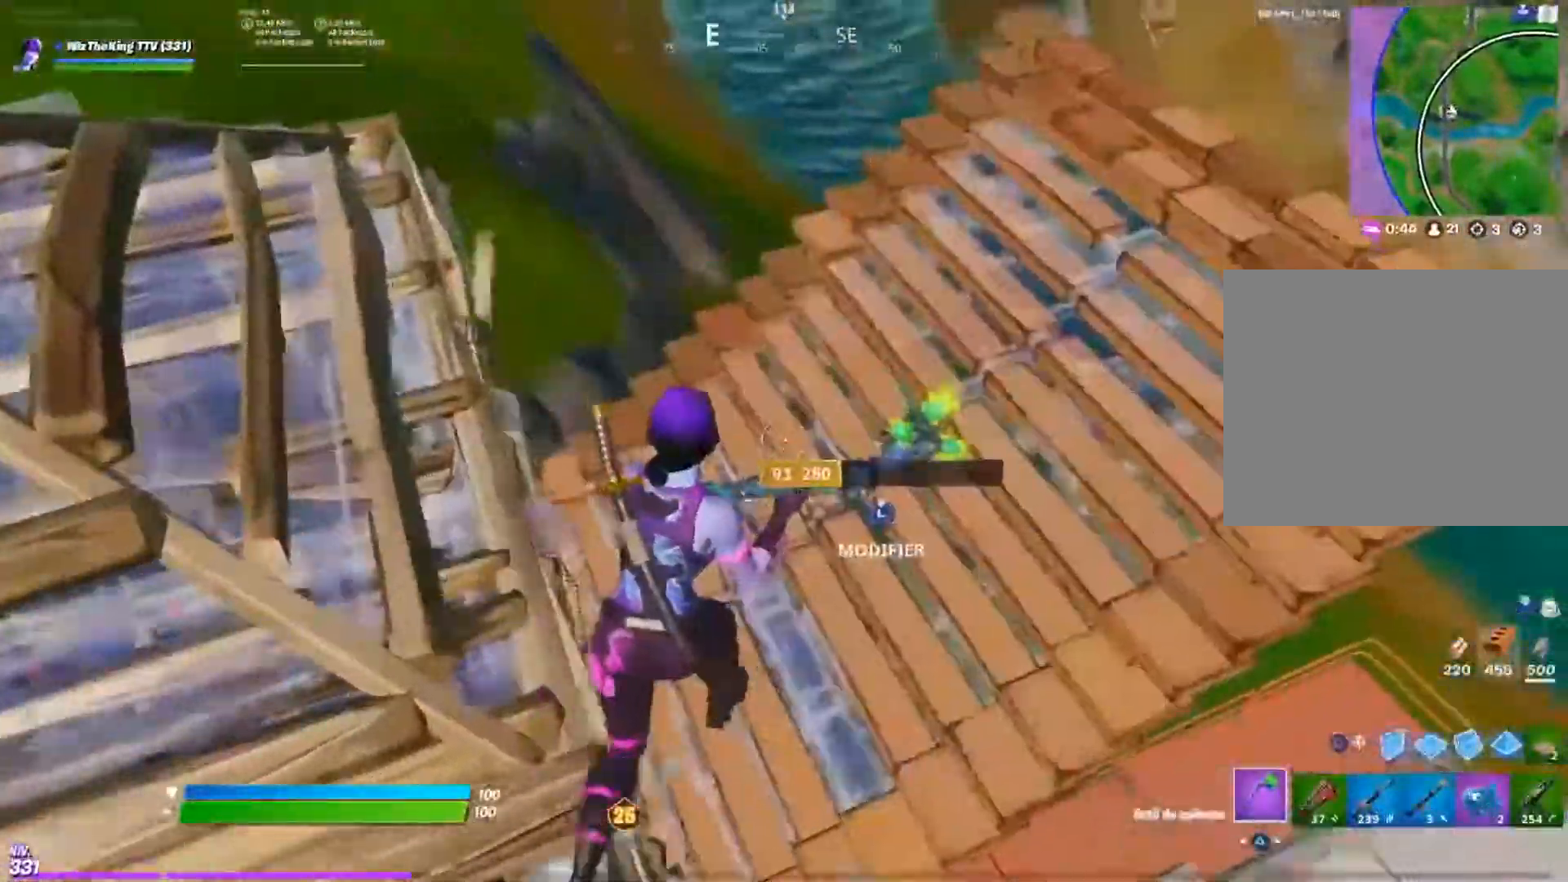
{"buttons": ["R2"], "left_stick": "down-right", "right_stick": "center", "events": [[16, "R2", "down"], [16, "right_stick", "left"], [183, "left_stick", "right"], [283, "left_stick", "down-right"], [317, "right_stick", "up-left"], [433, "right_stick", "center"]]}
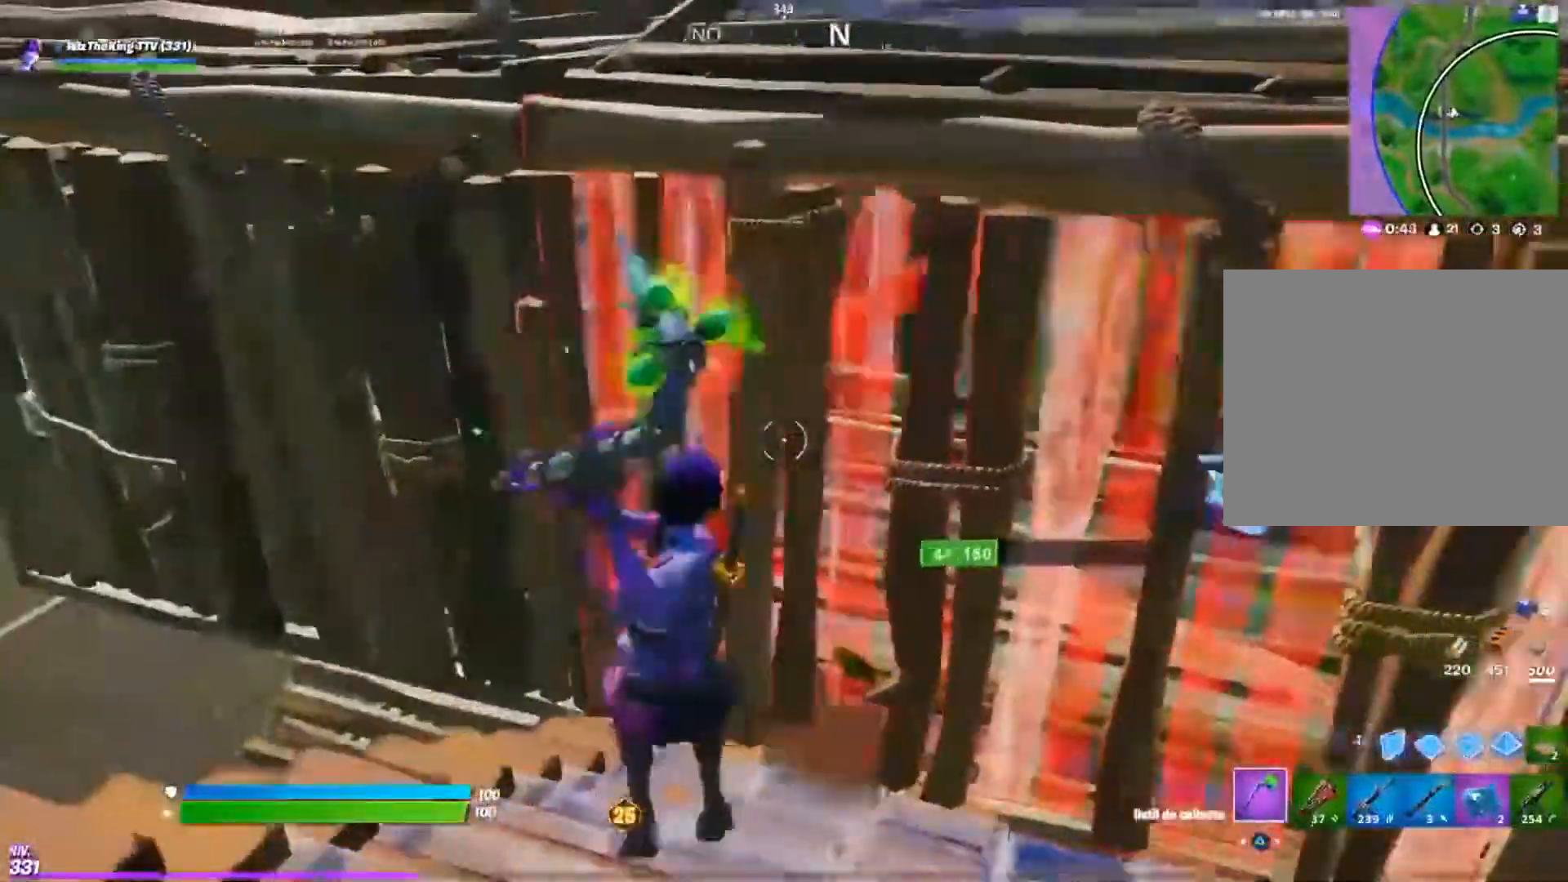
{"buttons": [], "left_stick": "up-right", "right_stick": "center", "events": [[17, "right_stick", "up-right"], [83, "right_stick", "center"], [217, "R2", "up"], [234, "right_stick", "down-right"], [250, "CIRCLE", "down"], [317, "CIRCLE", "up"], [317, "right_stick", "center"], [417, "CIRCLE", "down"], [417, "left_stick", "up-right"], [450, "CIRCLE", "up"]]}
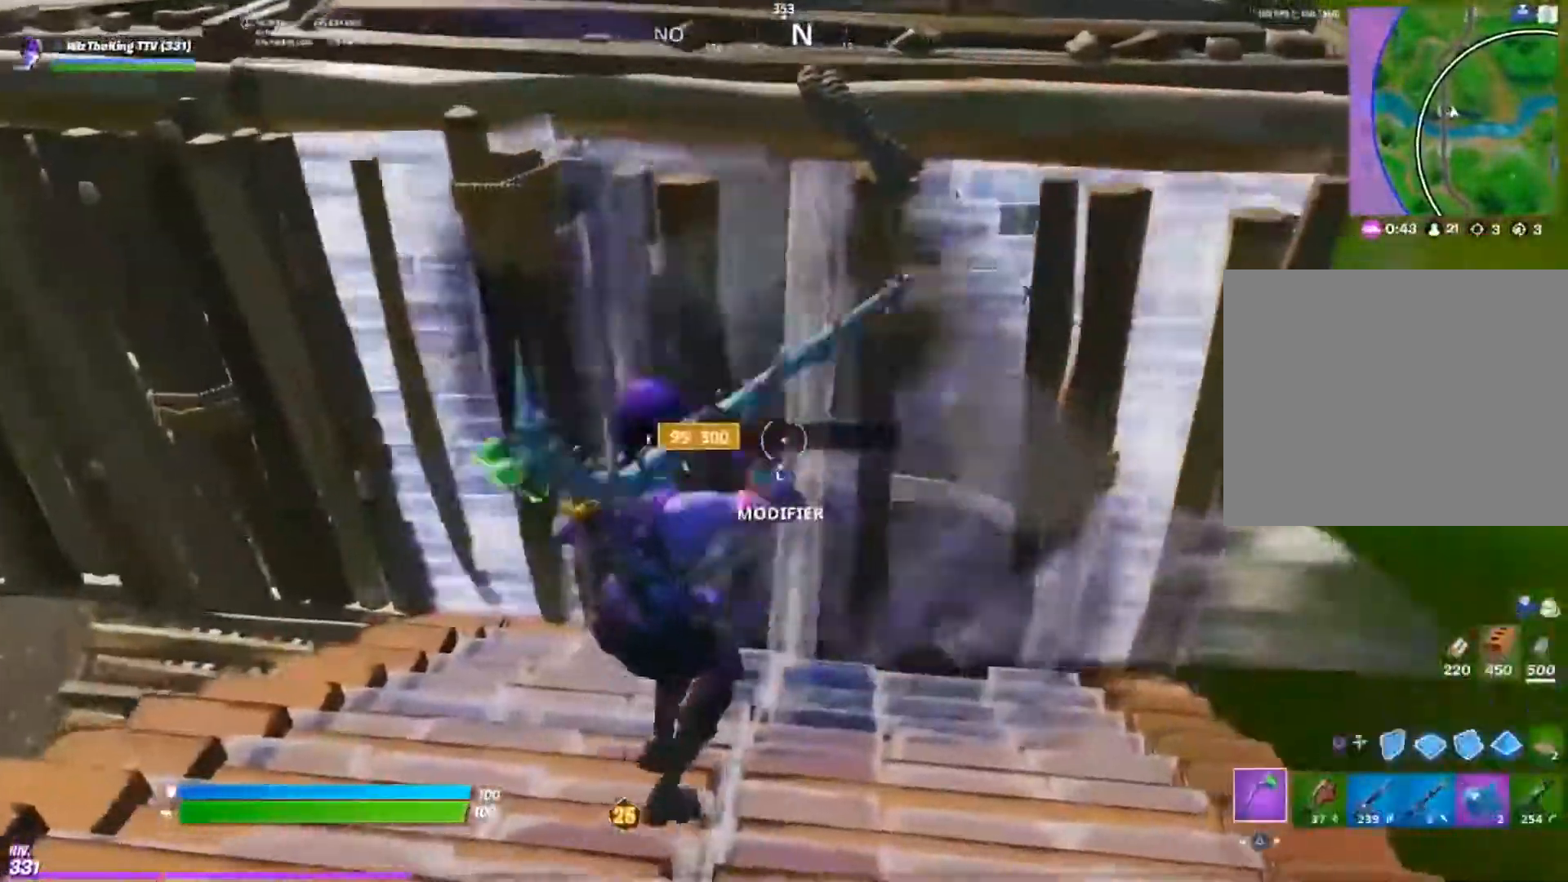
{"buttons": [], "left_stick": "up", "right_stick": "center", "events": [[16, "TRIANGLE", "down"], [83, "right_stick", "up-right"], [116, "TRIANGLE", "up"], [166, "right_stick", "center"], [183, "L3", "down"], [216, "R2", "down"], [283, "right_stick", "up"], [317, "L3", "up"], [317, "left_stick", "up"], [333, "R2", "up"], [350, "right_stick", "left"], [417, "CIRCLE", "down"], [417, "right_stick", "center"], [467, "CIRCLE", "up"]]}
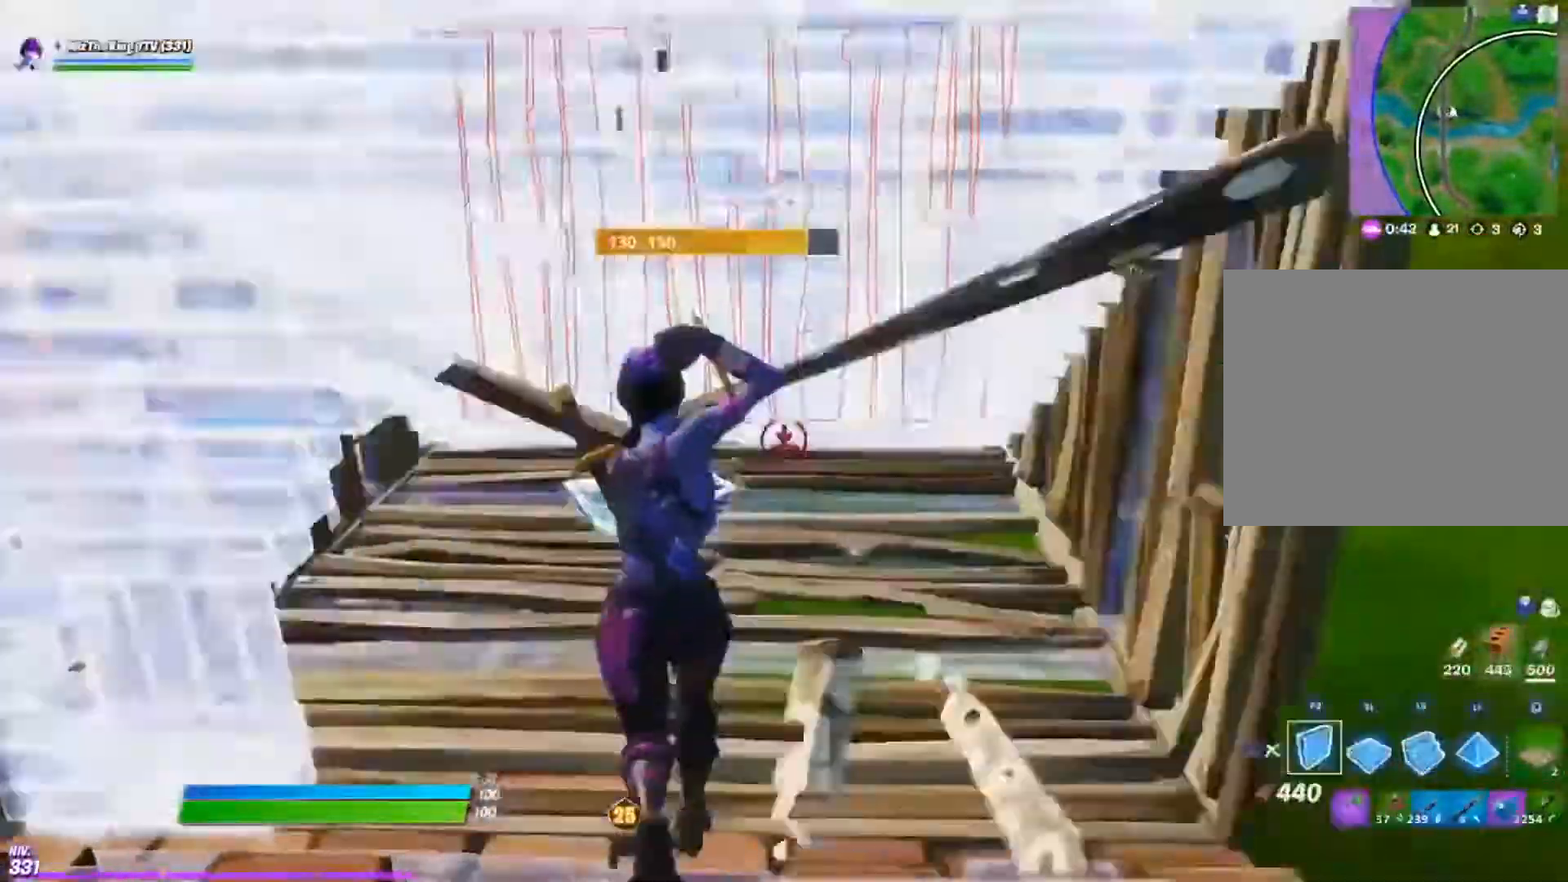
{"buttons": [], "left_stick": "down-right", "right_stick": "up", "events": [[33, "L2", "down"], [50, "CIRCLE", "down"], [50, "right_stick", "up-left"], [67, "left_stick", "left"], [117, "CIRCLE", "up"], [117, "right_stick", "center"], [234, "L2", "up"], [317, "left_stick", "down"], [317, "right_stick", "up-right"], [367, "right_stick", "center"], [384, "left_stick", "down-right"], [484, "right_stick", "up"]]}
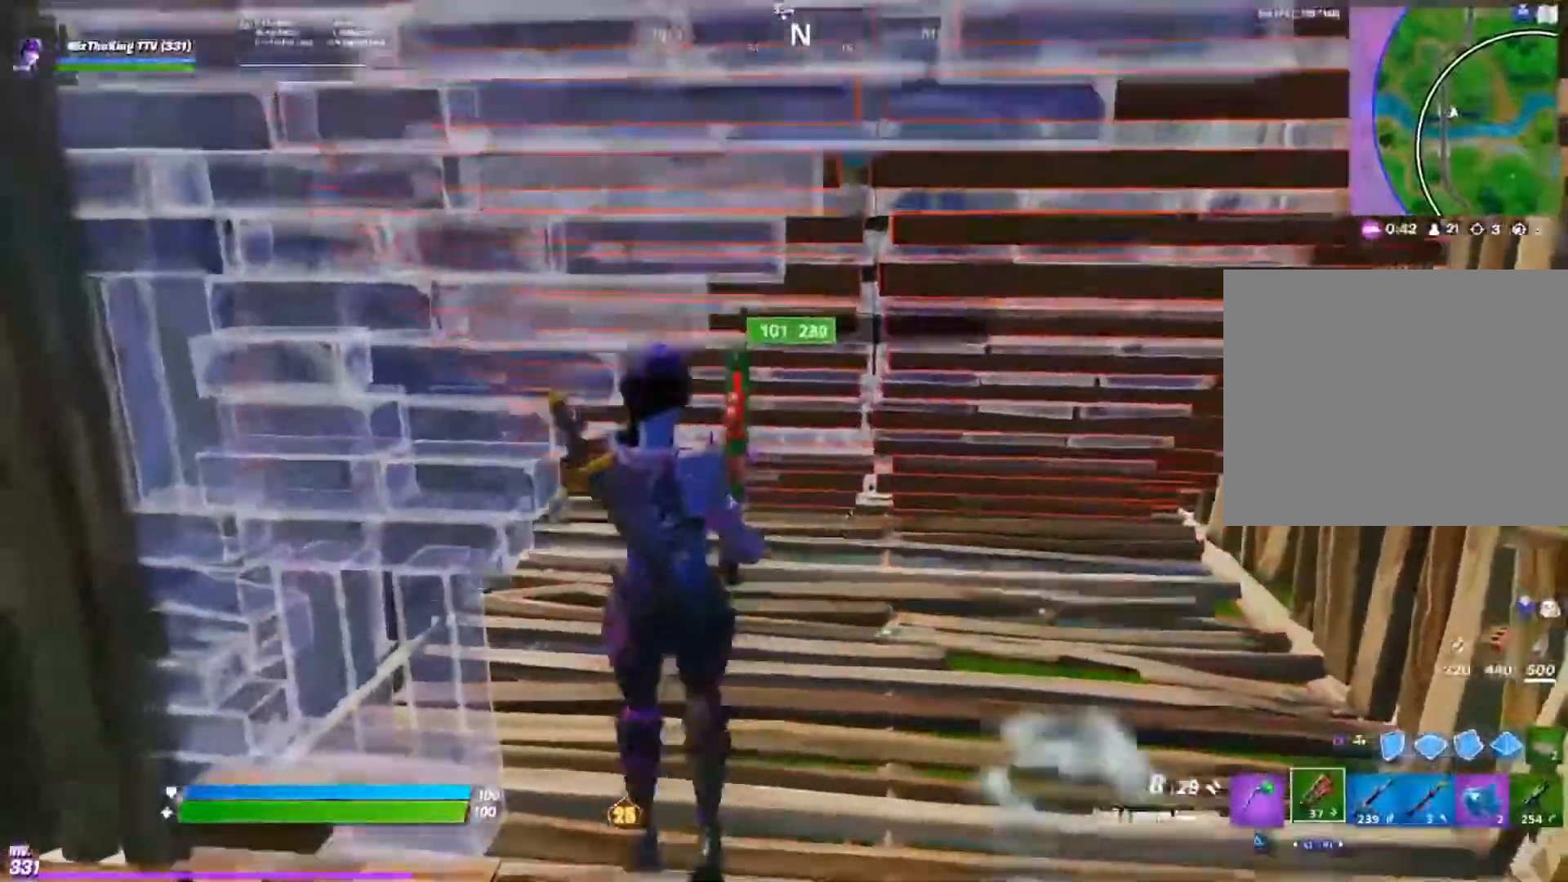
{"buttons": [], "left_stick": "up", "right_stick": "center", "events": [[66, "right_stick", "center"], [116, "R2", "down"], [216, "R2", "up"], [216, "TRIANGLE", "down"], [266, "left_stick", "up-right"], [283, "TRIANGLE", "up"], [417, "left_stick", "up"]]}
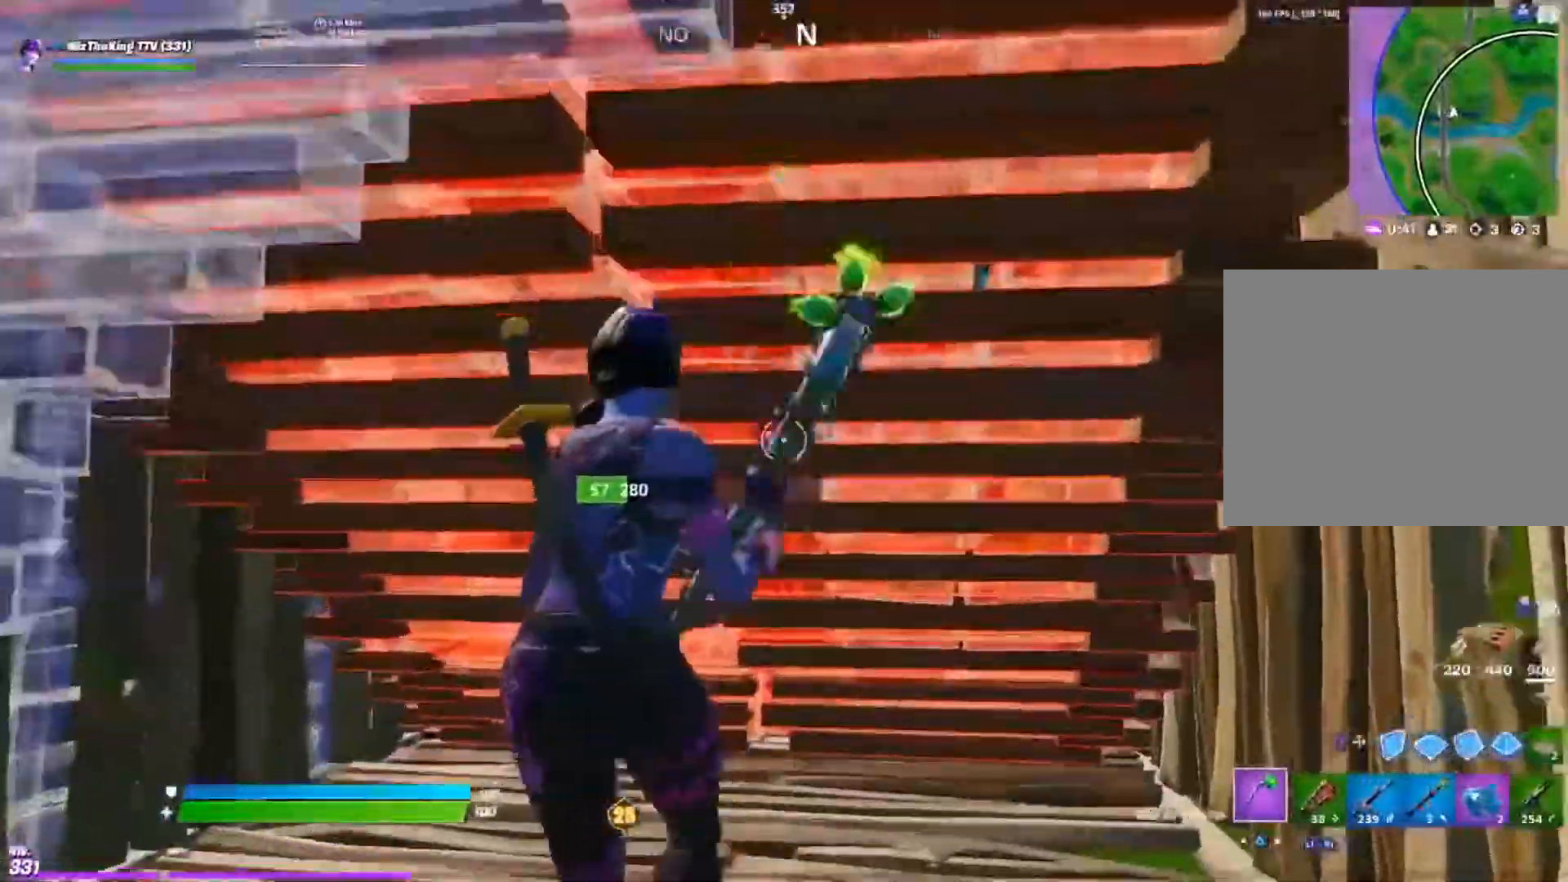
{"buttons": [], "left_stick": "down", "right_stick": "down-left", "events": [[83, "R1", "down"], [83, "R2", "down"], [83, "right_stick", "up-right"], [134, "R1", "up"], [134, "left_stick", "left"], [184, "left_stick", "down-left"], [250, "right_stick", "center"], [267, "R2", "up"], [284, "left_stick", "down"], [334, "TRIANGLE", "down"], [350, "right_stick", "down-left"], [400, "TRIANGLE", "up"]]}
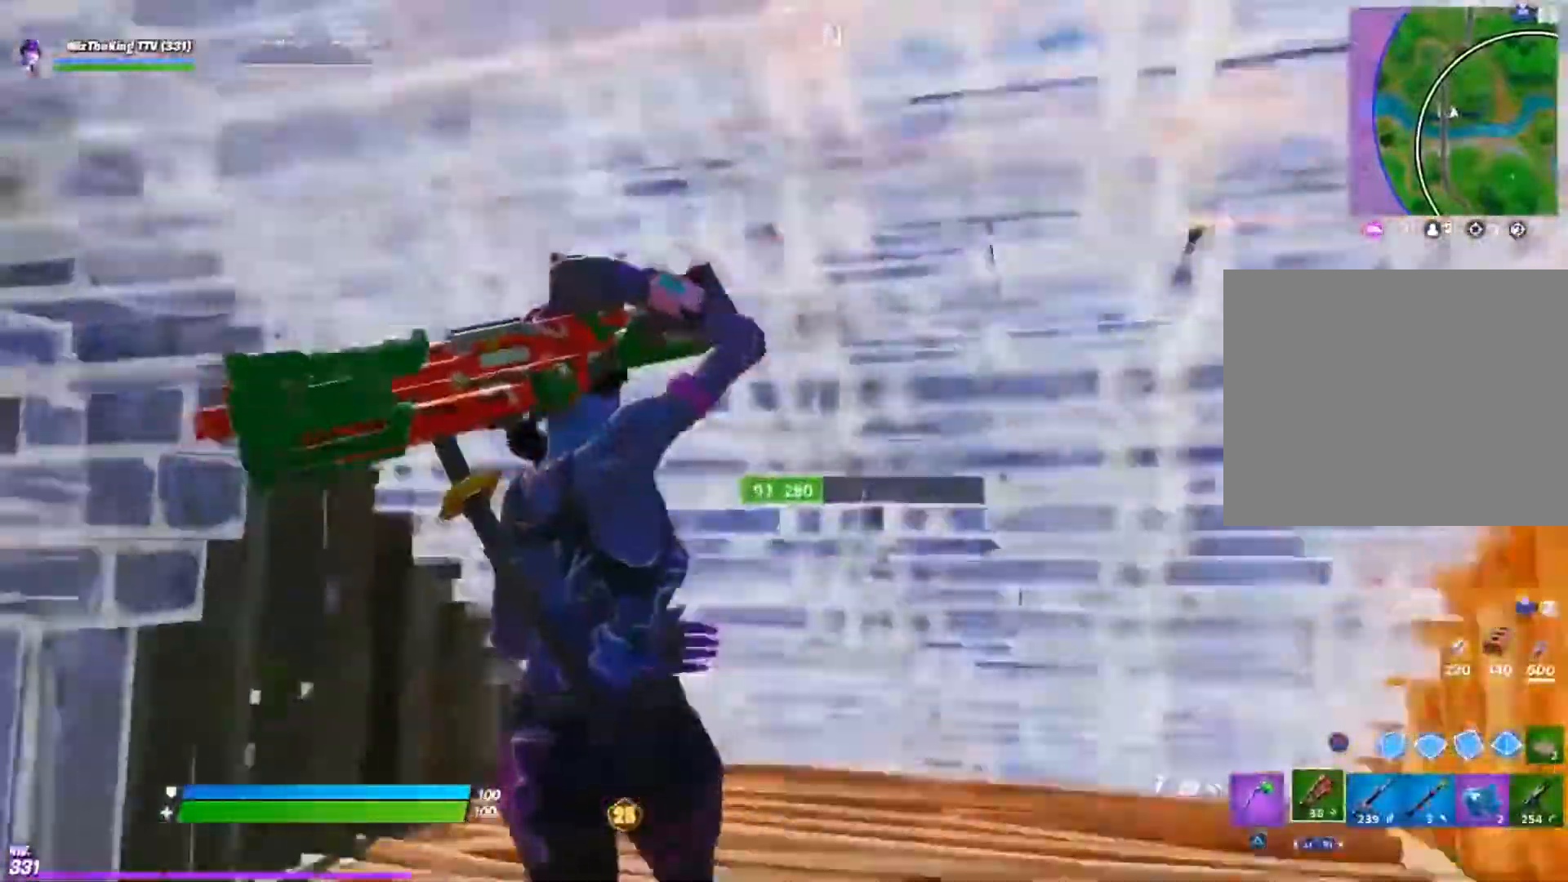
{"buttons": [], "left_stick": "down-left", "right_stick": "center", "events": [[50, "right_stick", "center"], [133, "right_stick", "down-left"], [233, "right_stick", "center"], [400, "left_stick", "down-left"]]}
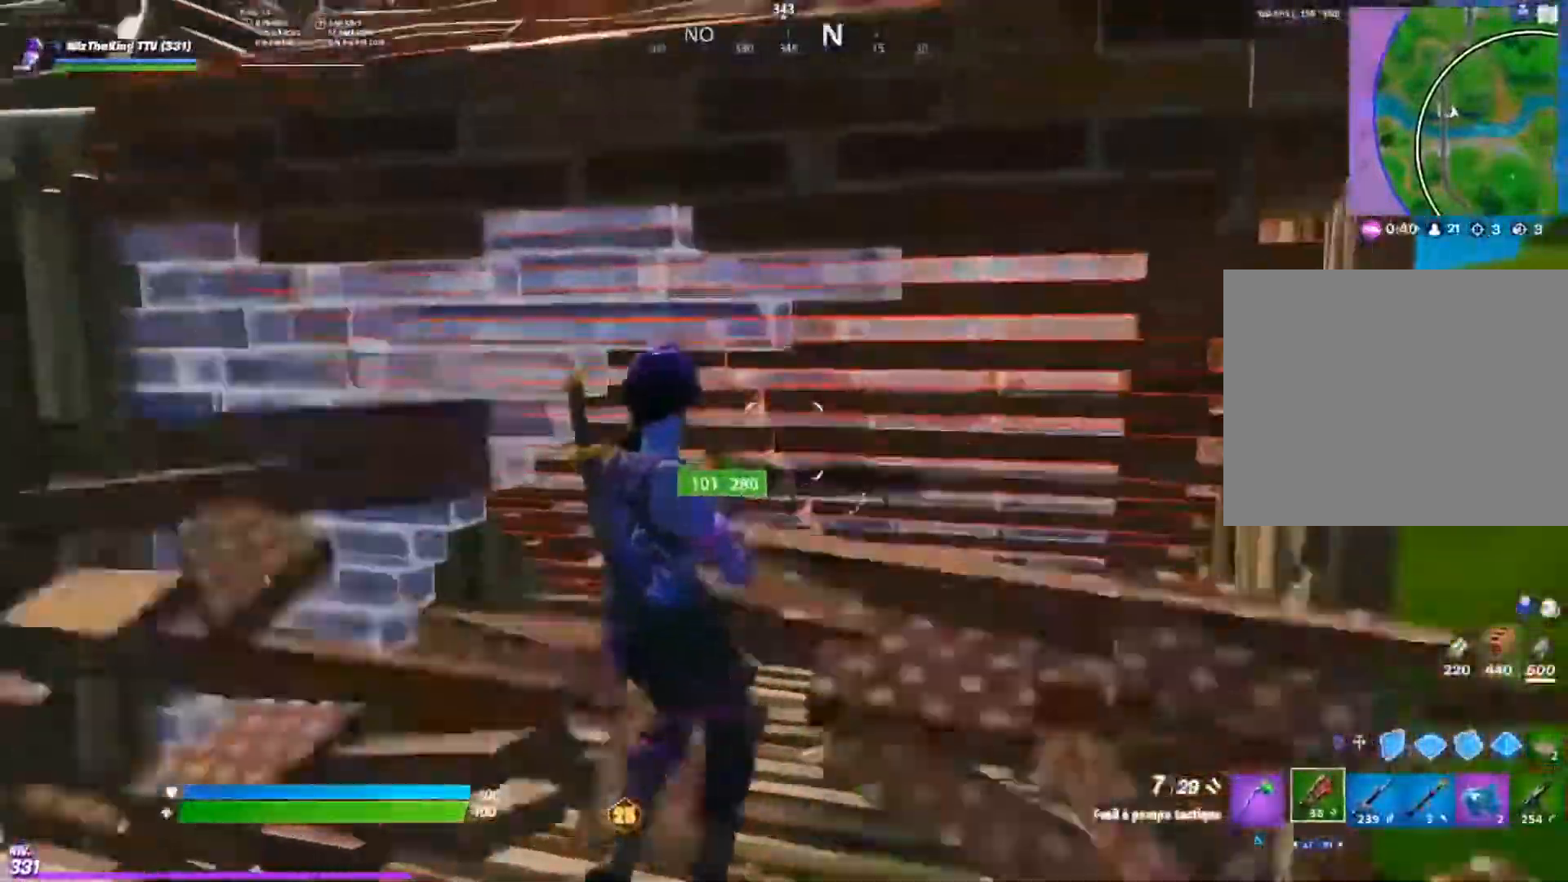
{"buttons": [], "left_stick": "up-right", "right_stick": "down", "events": [[134, "left_stick", "left"], [350, "left_stick", "up"], [384, "CROSS", "down"], [451, "left_stick", "up-right"], [467, "CROSS", "up"], [484, "right_stick", "down"]]}
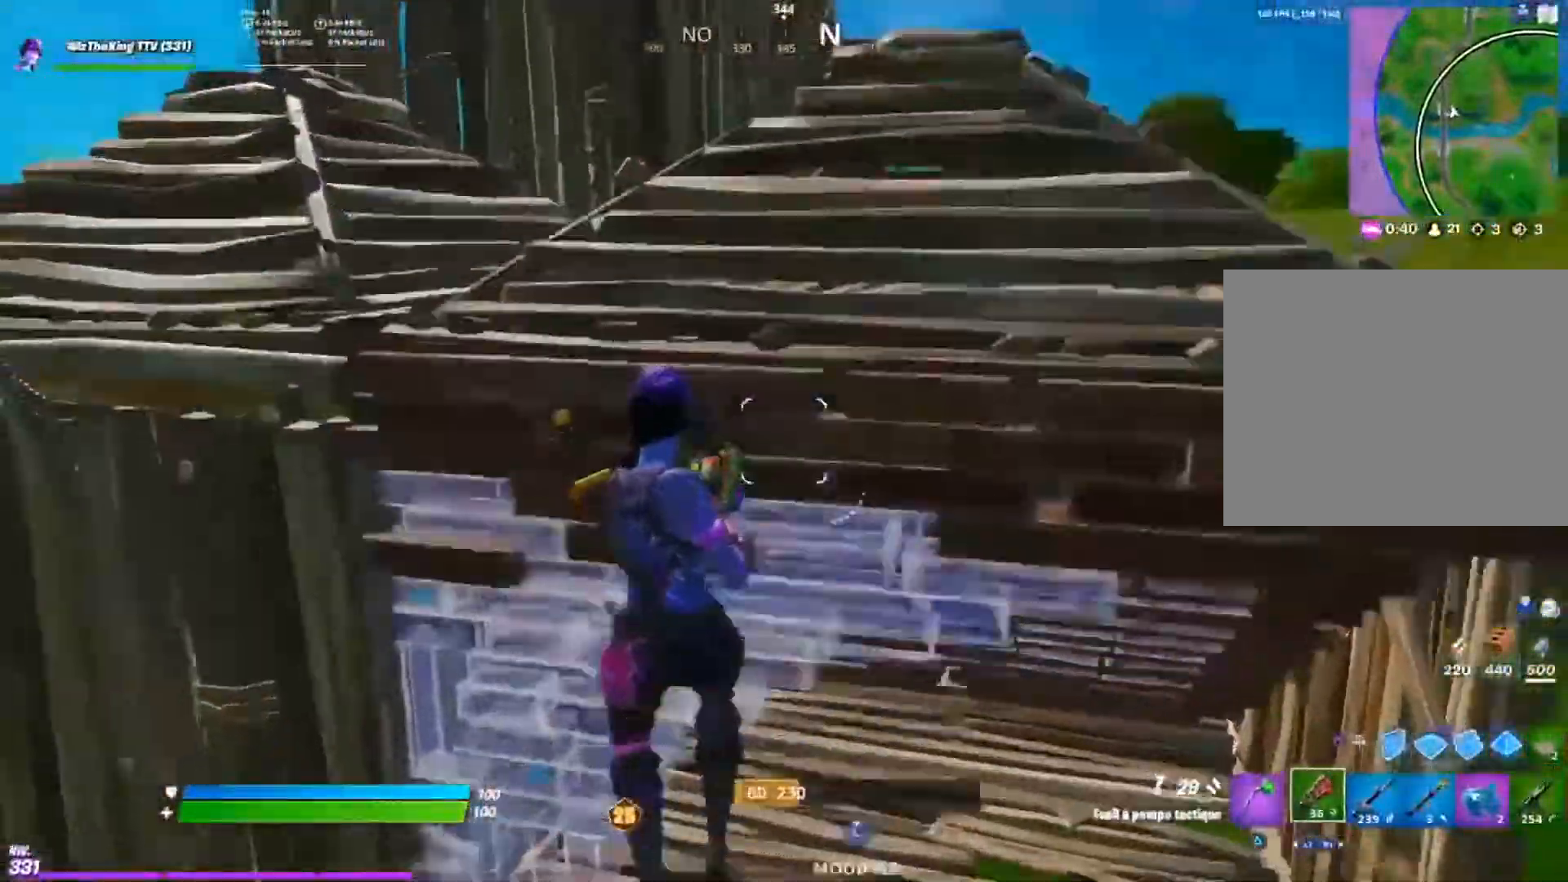
{"buttons": ["R2"], "left_stick": "down", "right_stick": "up-left", "events": [[33, "L3", "down"], [33, "R3", "down"], [100, "CIRCLE", "down"], [100, "left_stick", "right"], [150, "L3", "up"], [166, "CIRCLE", "up"], [166, "R3", "up"], [200, "right_stick", "right"], [233, "CIRCLE", "down"], [283, "right_stick", "down"], [300, "CIRCLE", "up"], [300, "left_stick", "down"], [367, "R1", "down"], [400, "right_stick", "up-right"], [450, "R1", "up"], [450, "R2", "down"], [500, "right_stick", "up-left"]]}
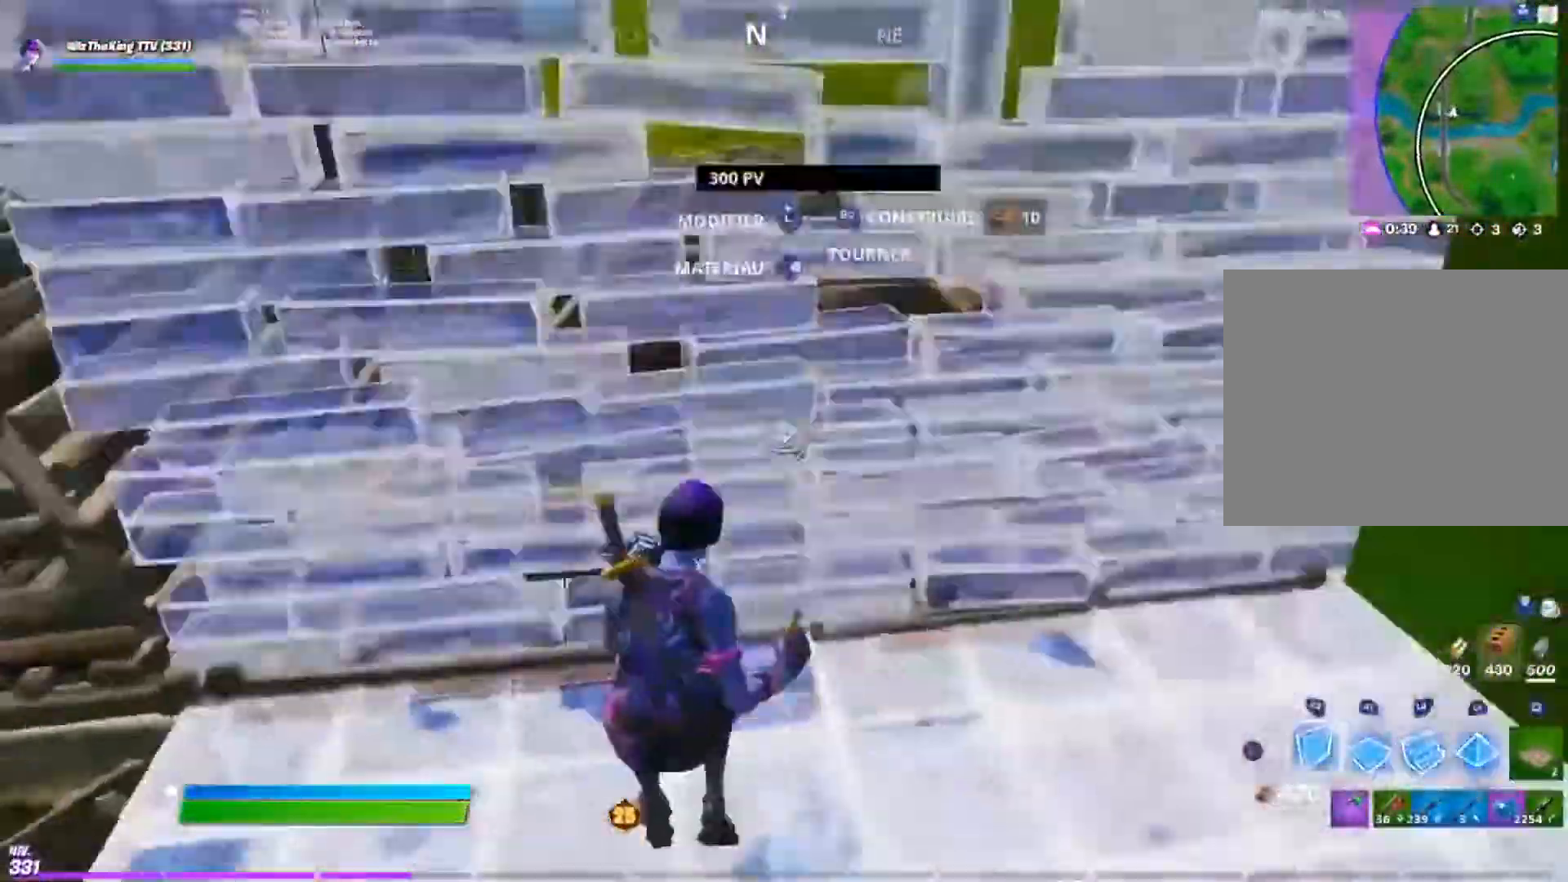
{"buttons": [], "left_stick": "up-left", "right_stick": "center", "events": [[50, "R2", "up"], [50, "right_stick", "center"], [134, "left_stick", "left"], [150, "CIRCLE", "down"], [184, "right_stick", "up-left"], [234, "CIRCLE", "up"], [300, "left_stick", "up-left"], [300, "right_stick", "center"]]}